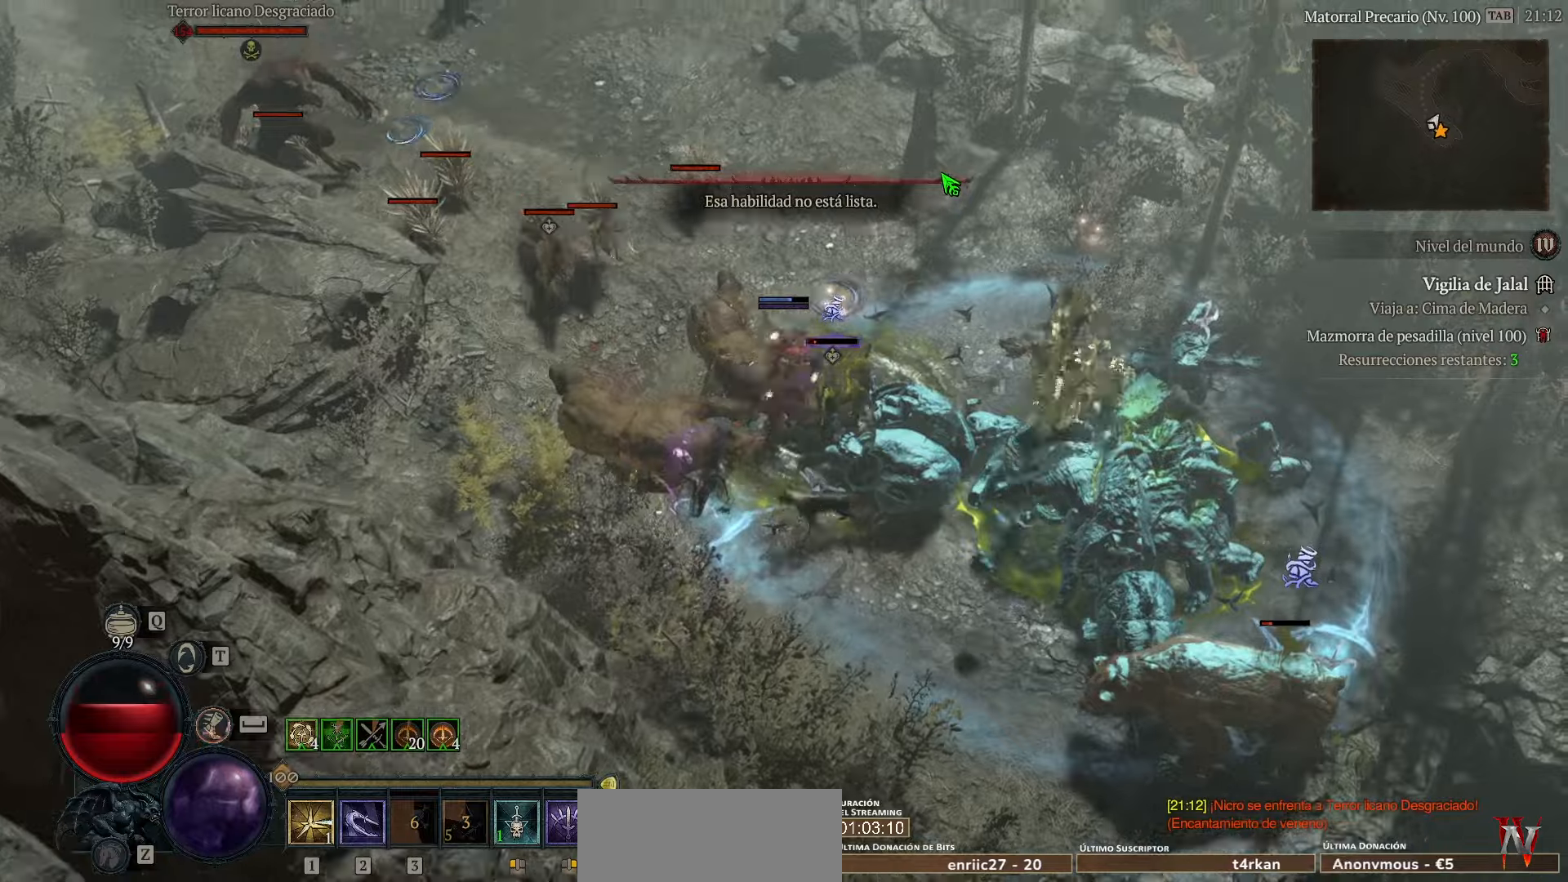
Gameplay with keyboard and mouse; each line is a JSON object with the keys held at the frame after it. "events" lists presses ("down") and releases ("up") of "alt", "caps_lock", "ctrl", "down", "escape", "left", "return", "right", "shift_l", "shift_r", "space", "tab", "tilde" and "up" between this image and that frame as [ms after this image, input, new state], when the widget could be followed in between. No other keys are recorded. Mouse buttons are not recorded. Not read: mouse_move.
{"keys": ["shift_l"], "events": [[160, "shift_l", "down"]]}
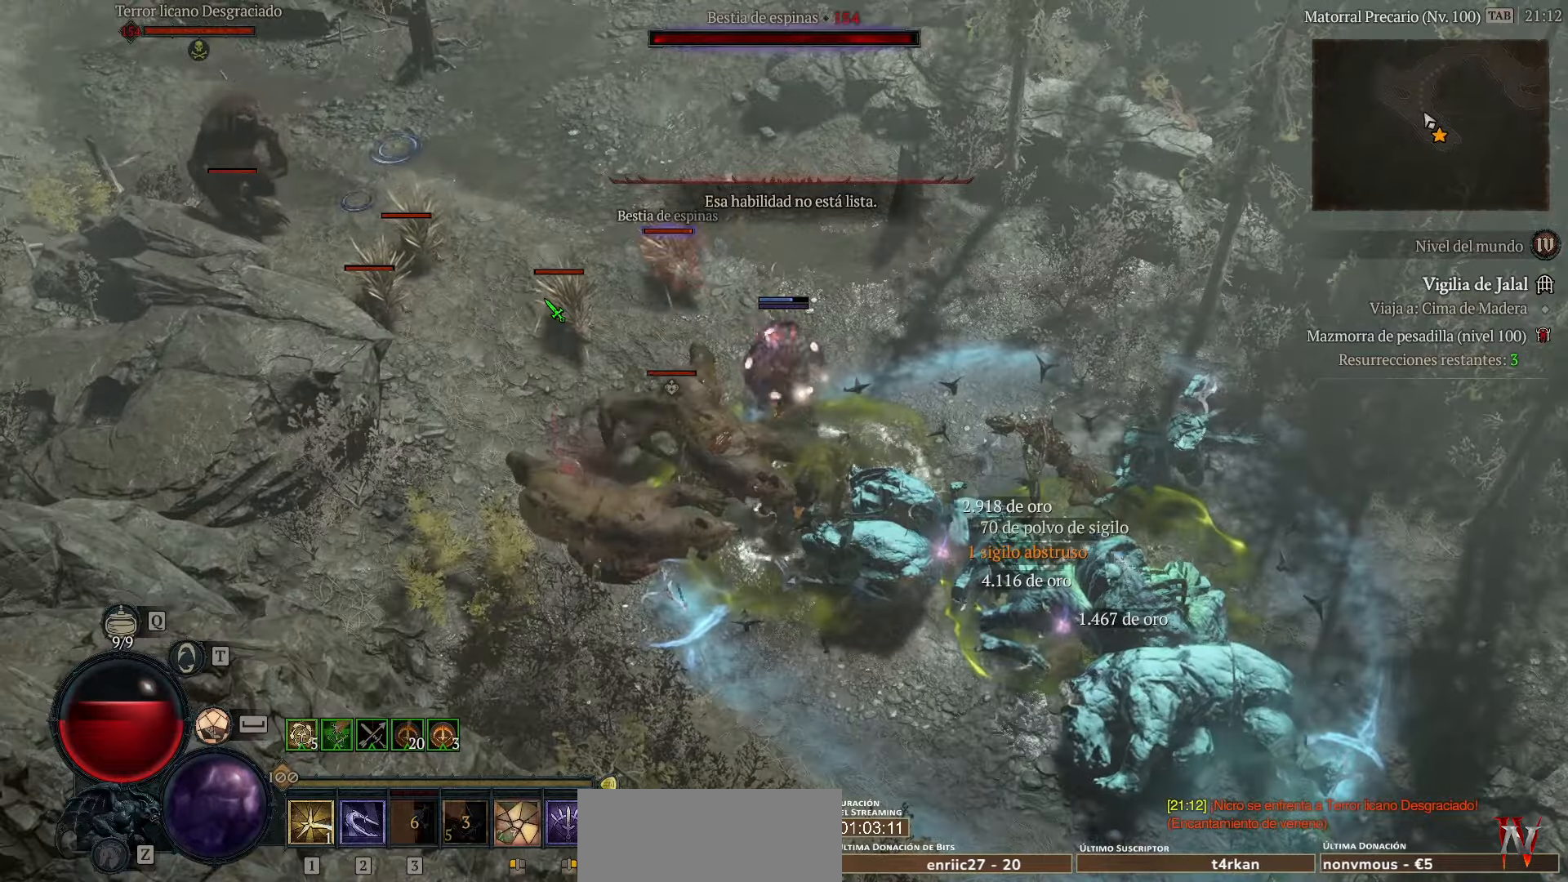
{"keys": ["shift_l"], "events": []}
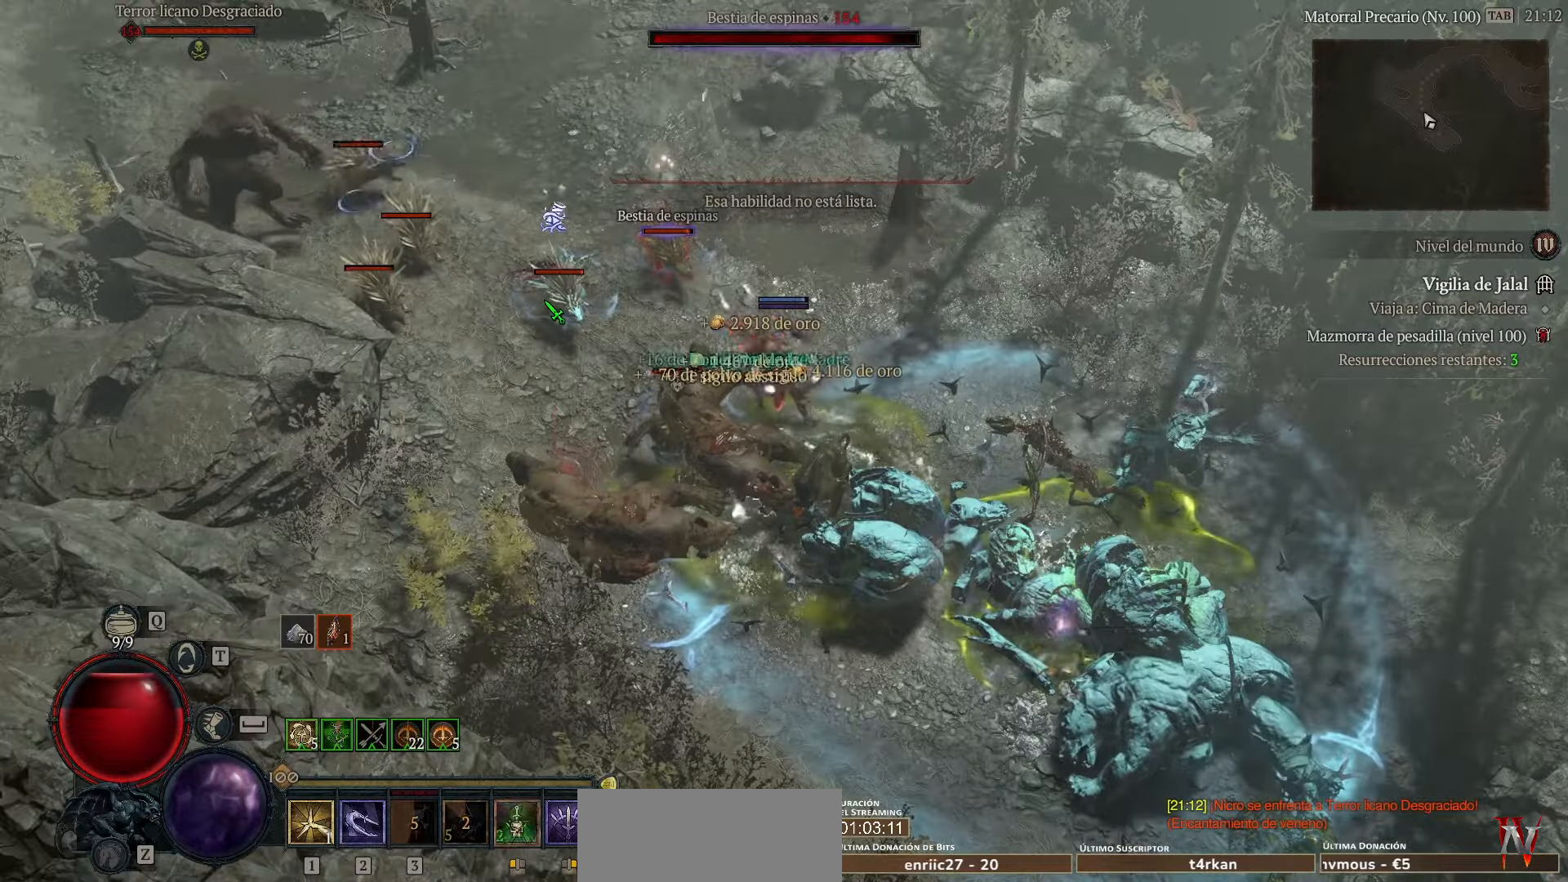
{"keys": [], "events": [[320, "shift_l", "up"]]}
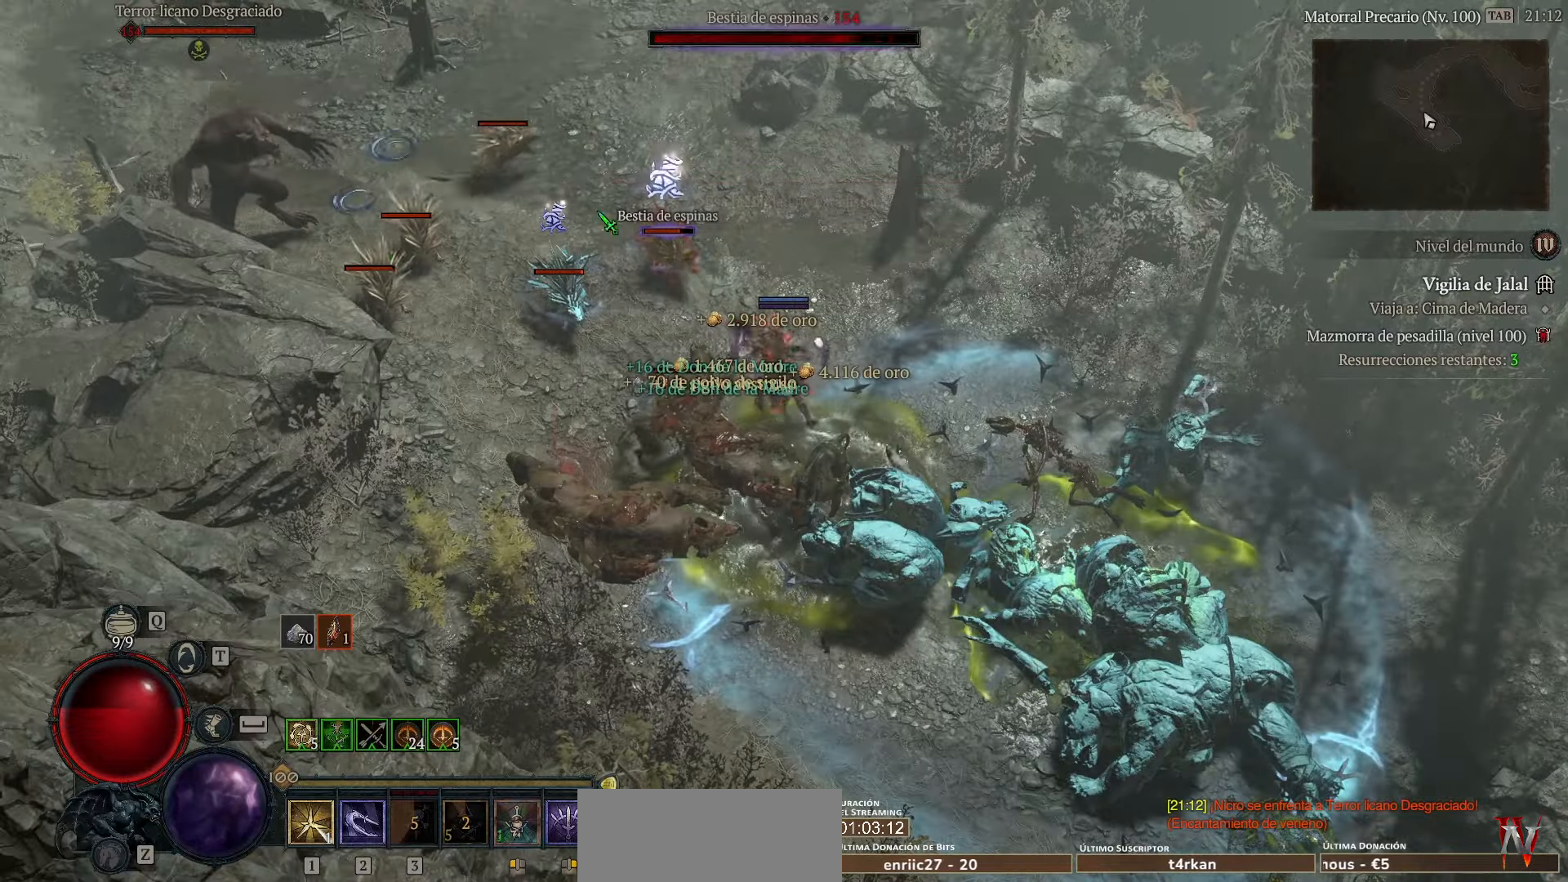
{"keys": ["shift_l"], "events": [[40, "space", "down"], [80, "space", "up"], [280, "shift_l", "down"]]}
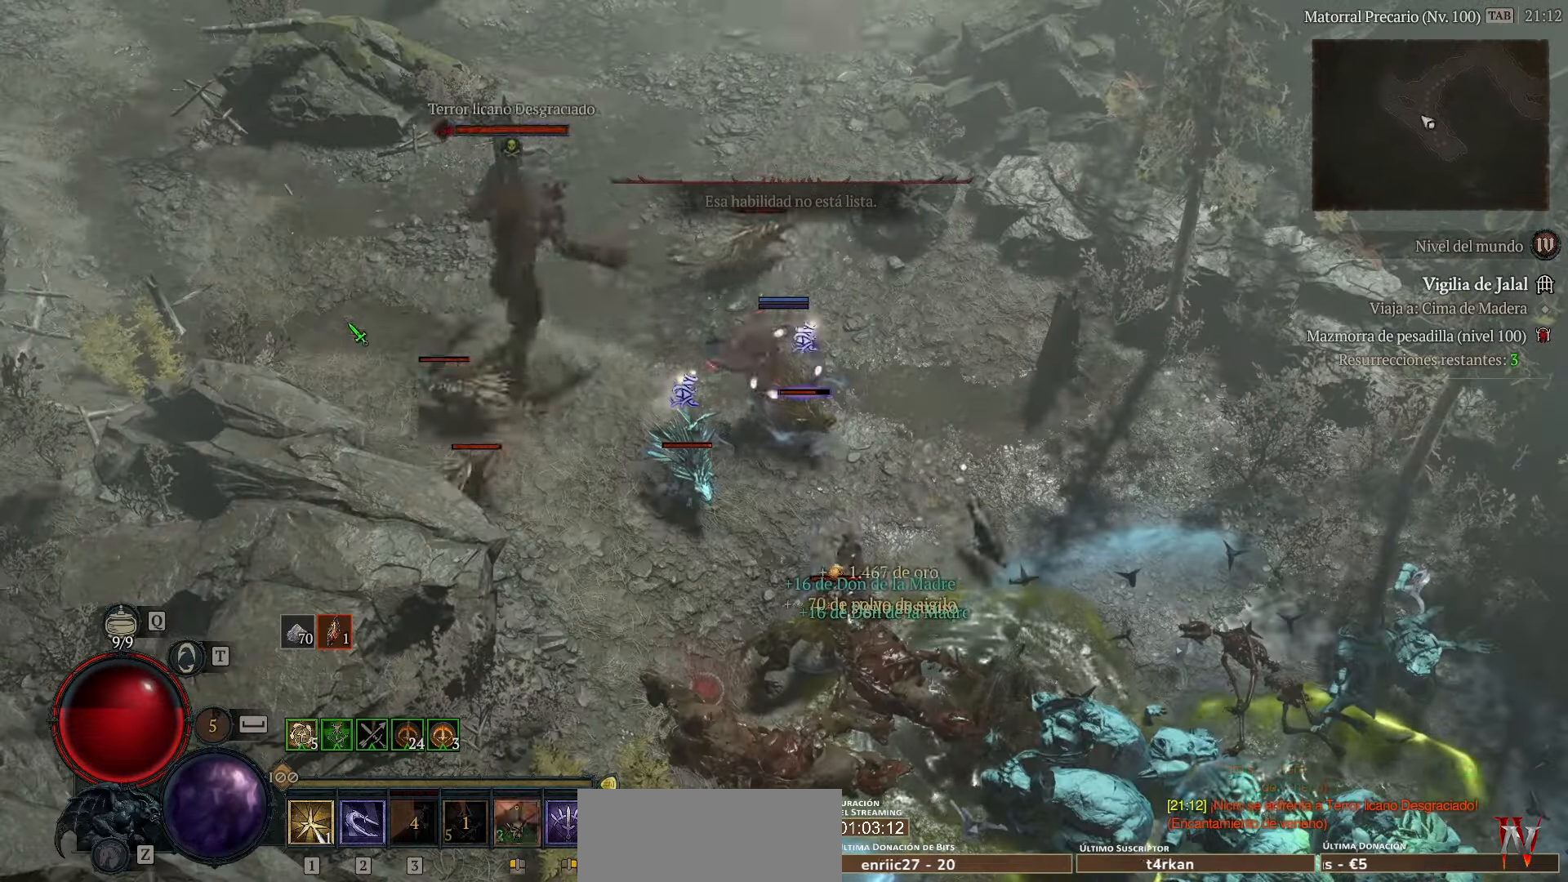
{"keys": ["shift_l"], "events": []}
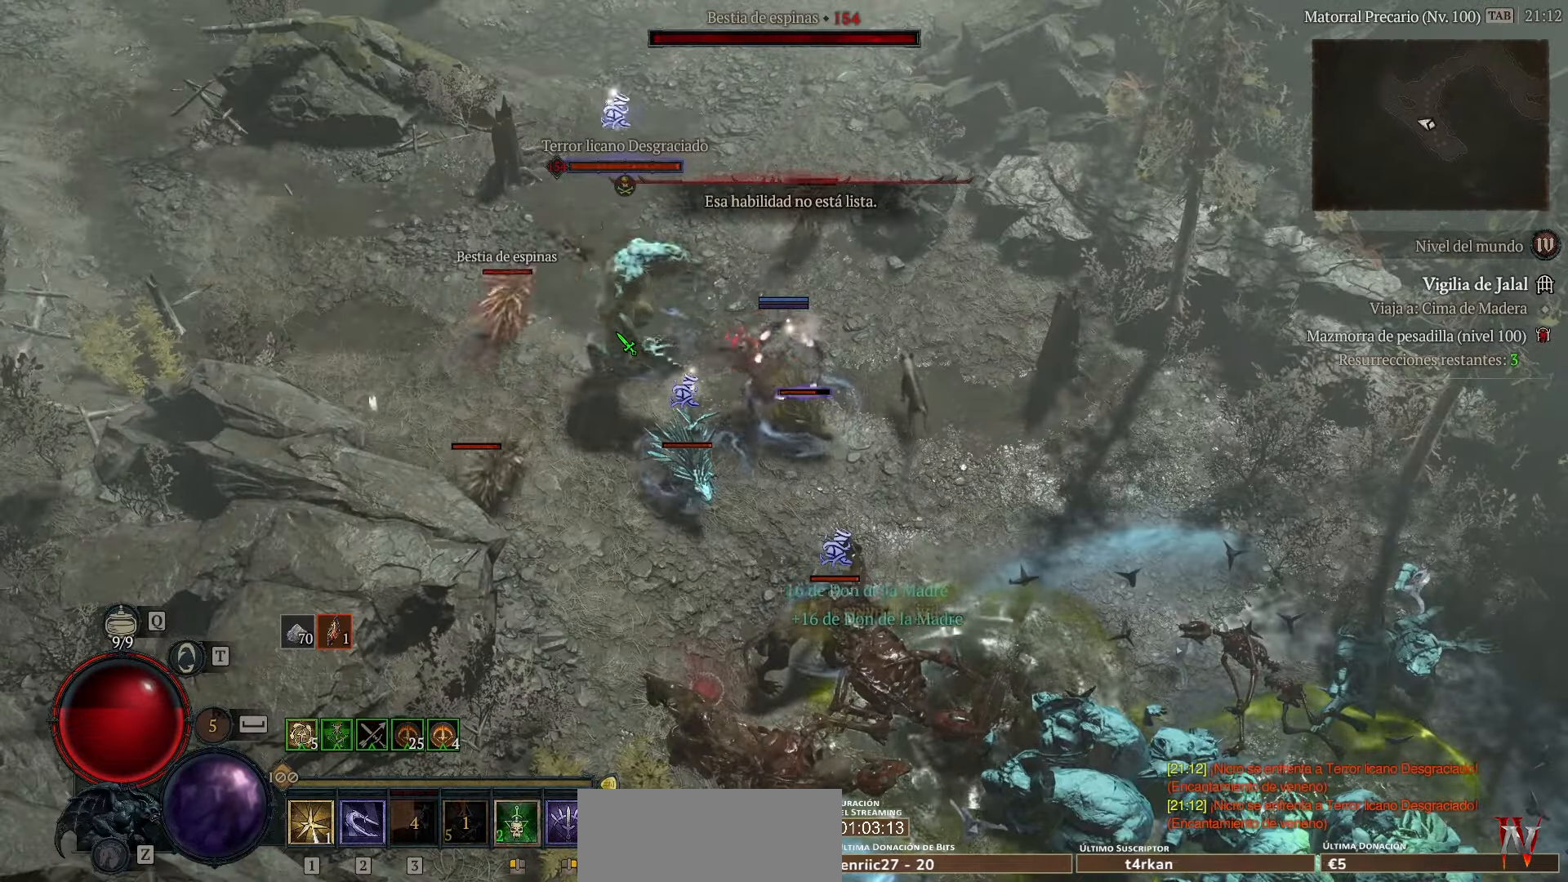
{"keys": ["shift_l"], "events": []}
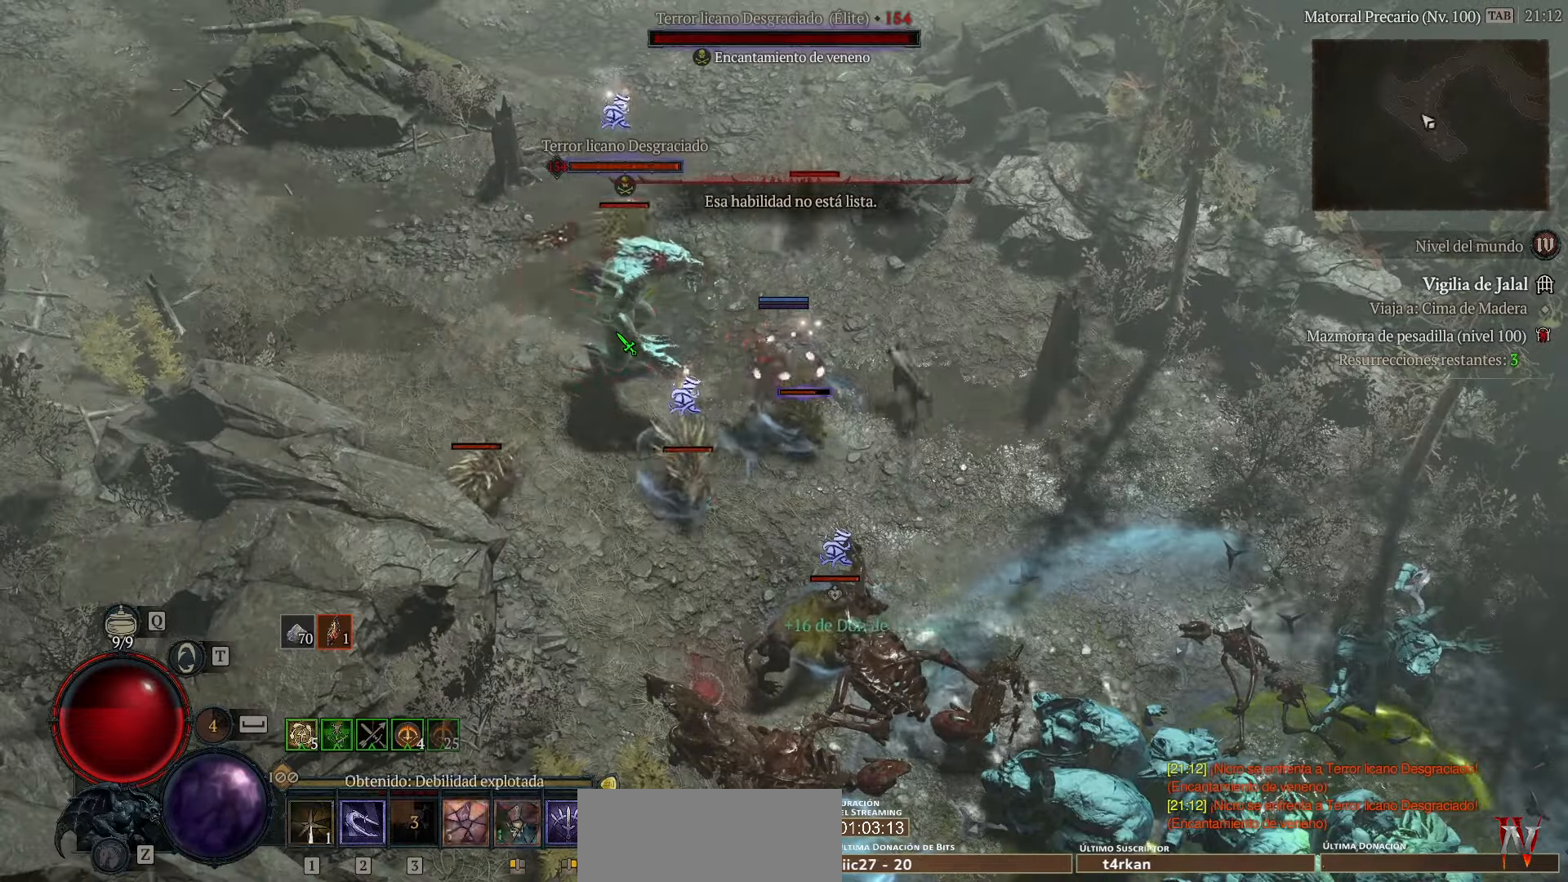
{"keys": ["shift_l"], "events": []}
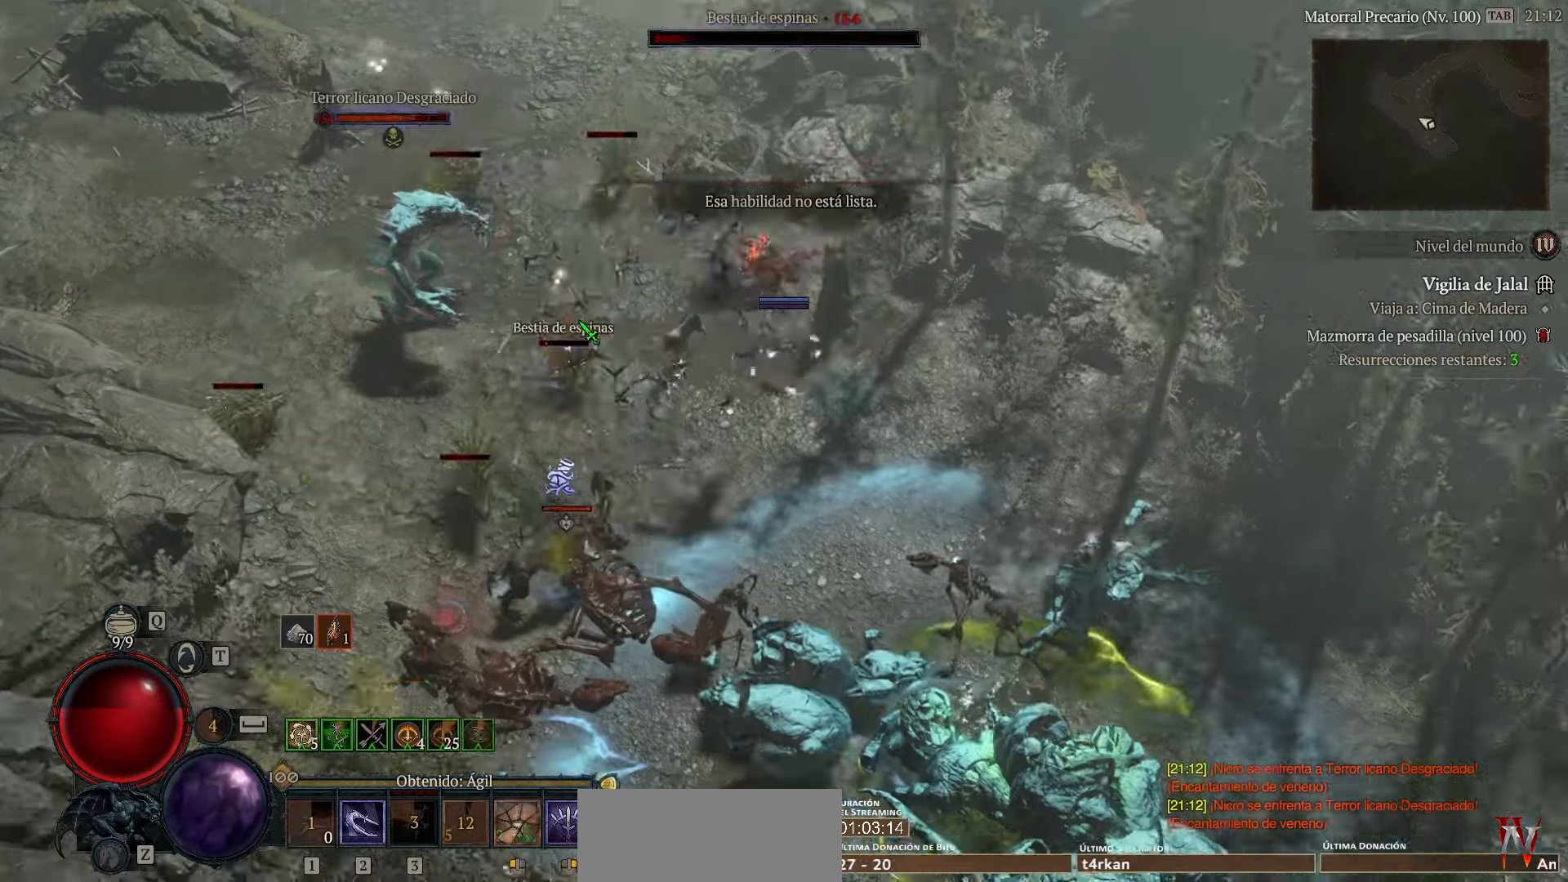
{"keys": ["shift_l"], "events": []}
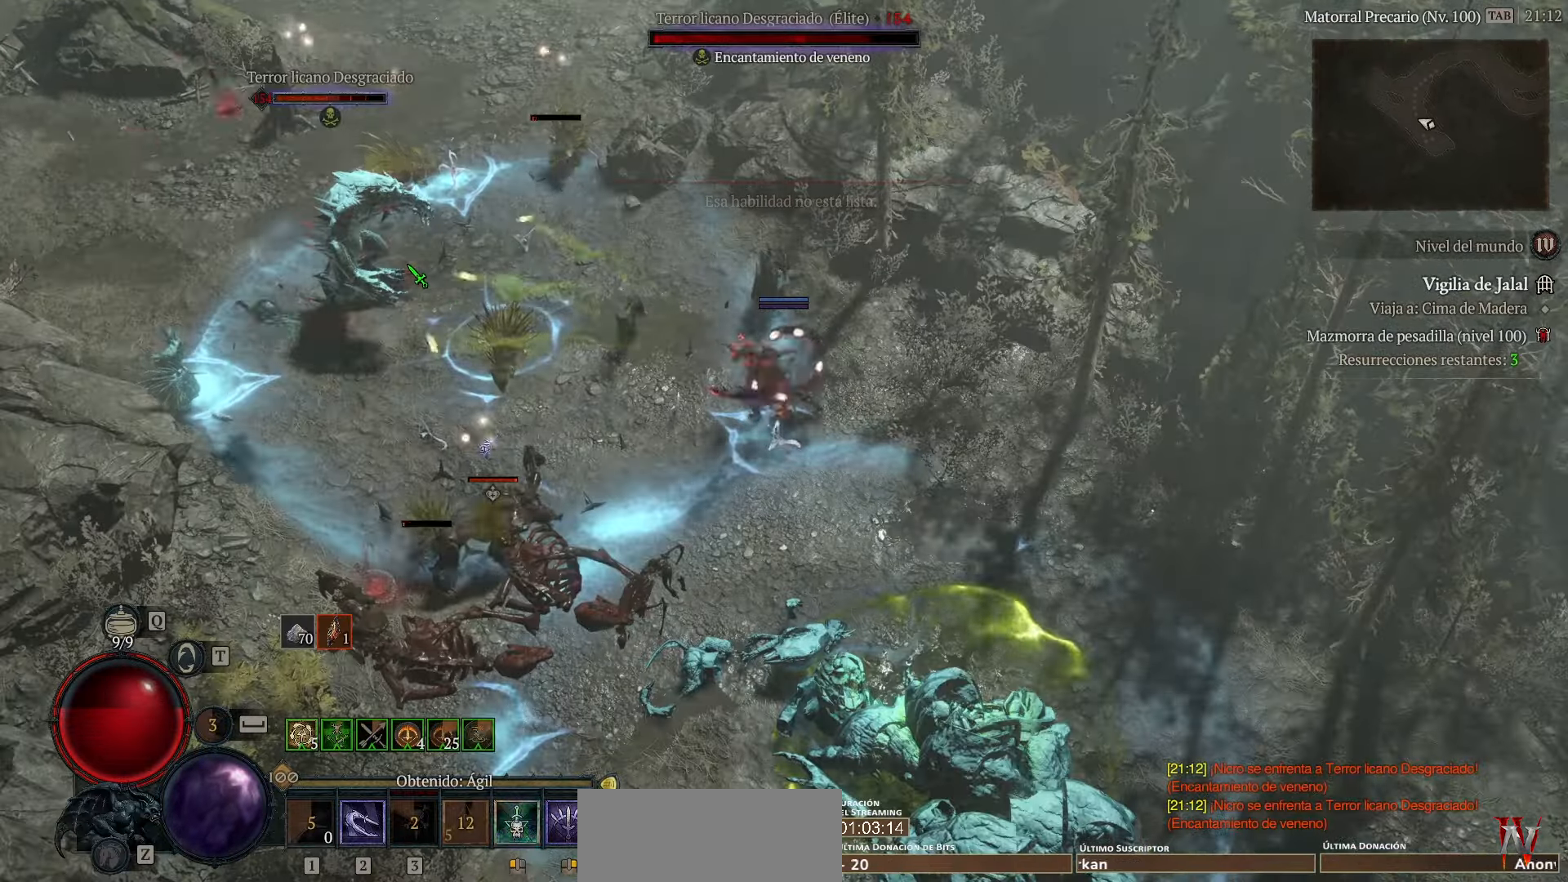
{"keys": ["shift_l"], "events": []}
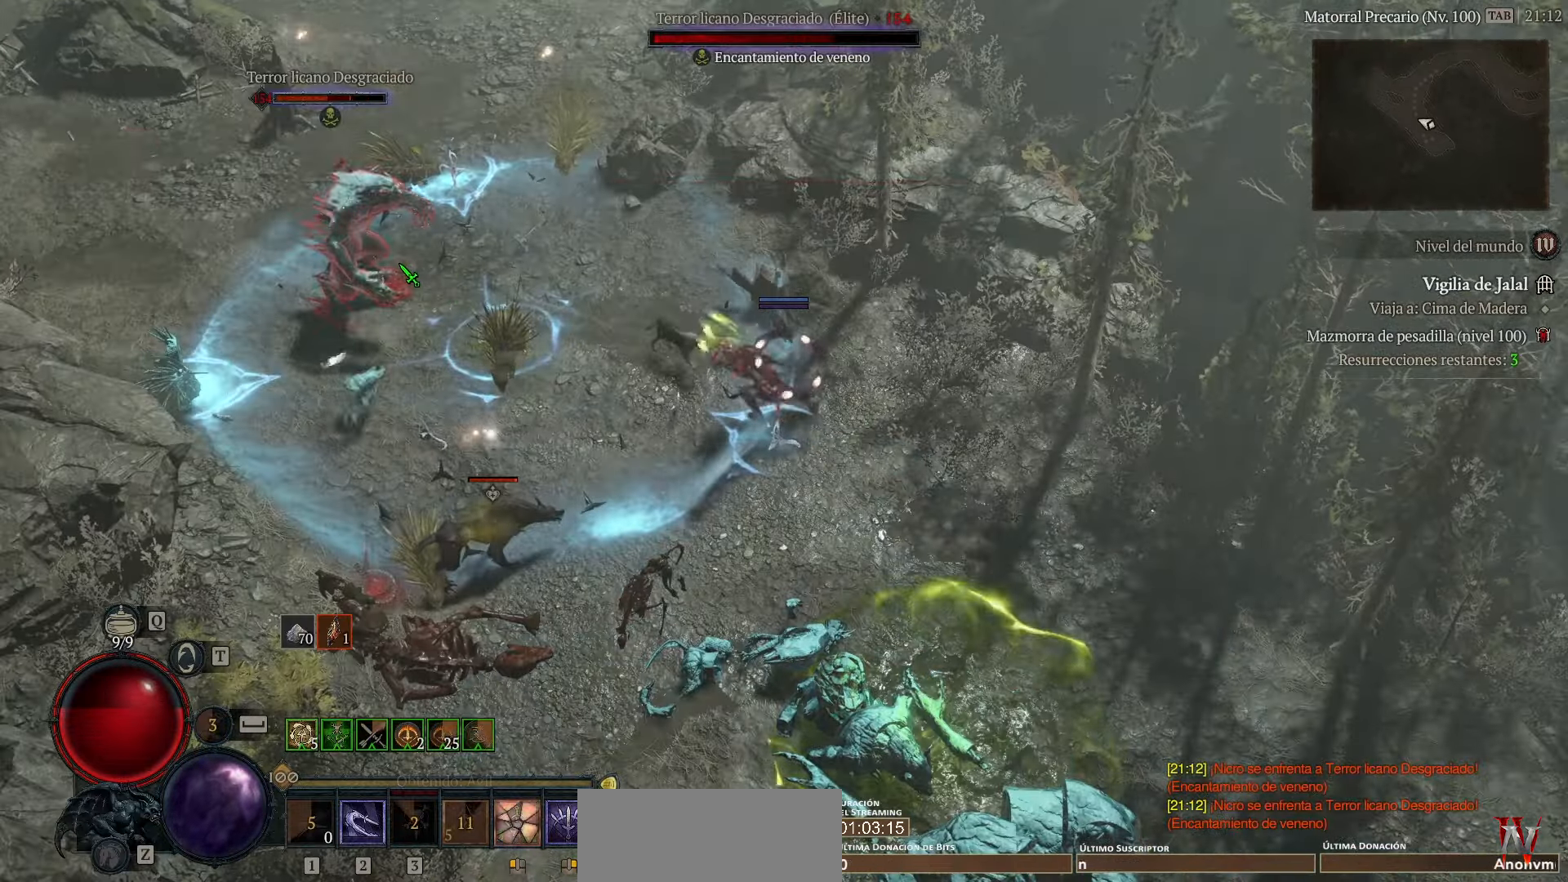
{"keys": ["shift_l"], "events": []}
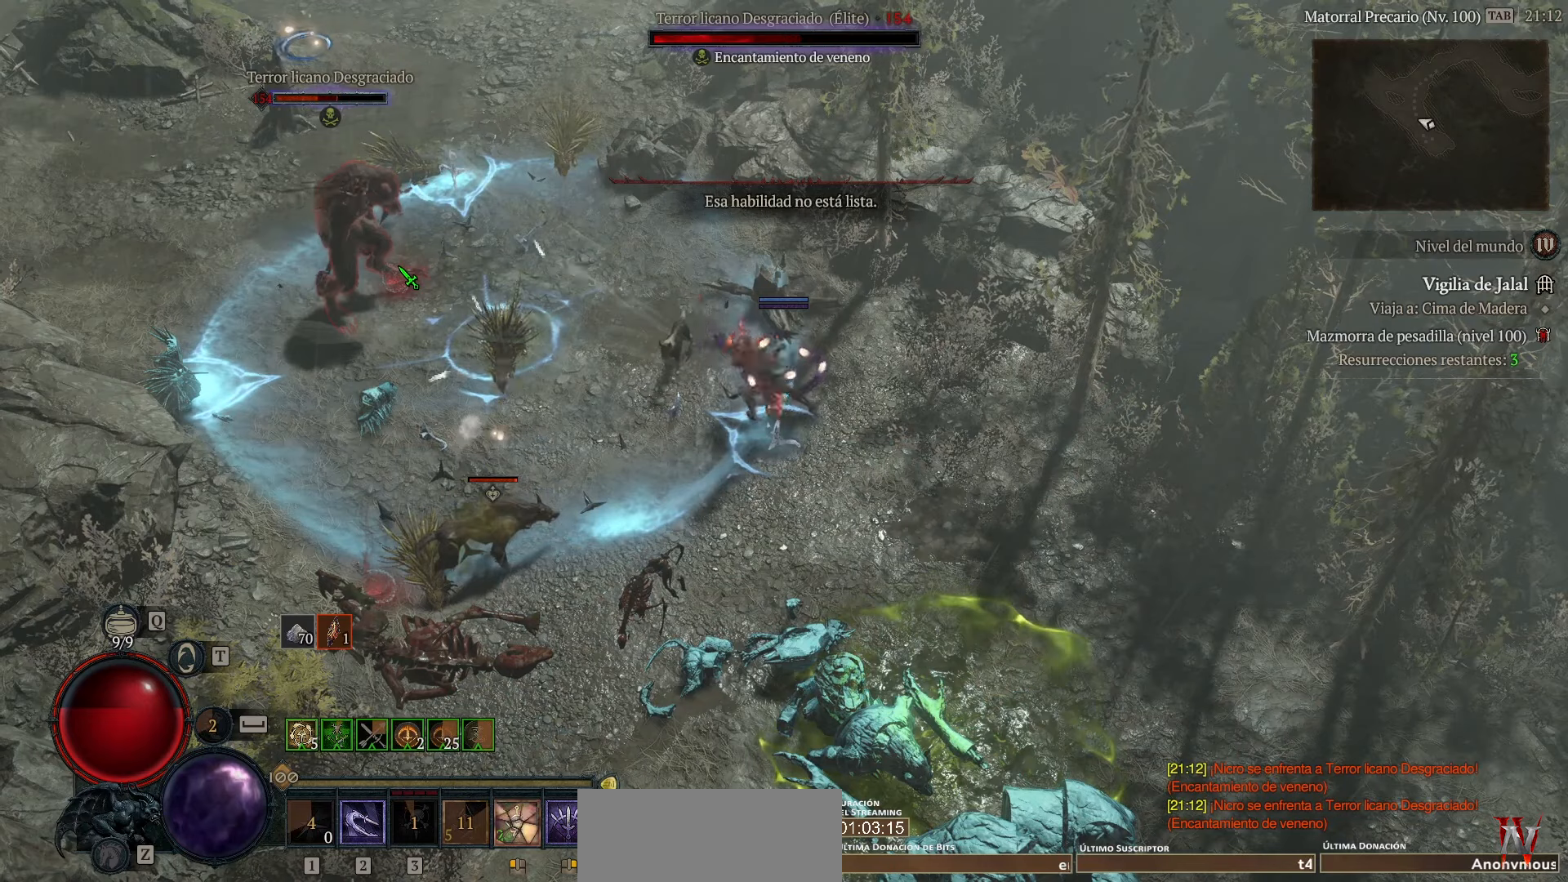
{"keys": ["shift_l"], "events": []}
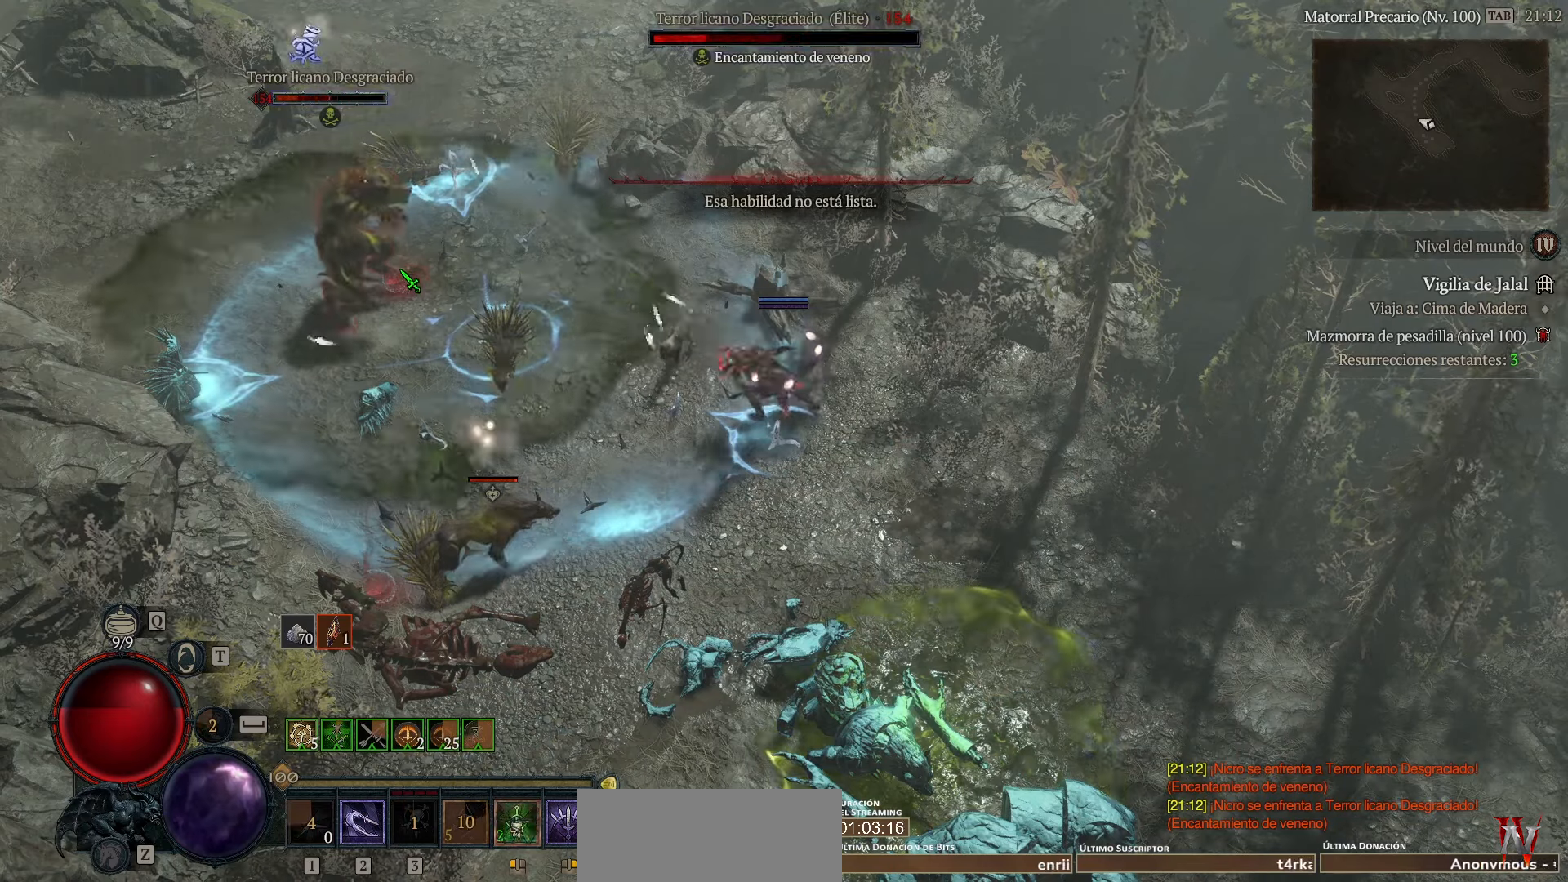
{"keys": ["shift_l"], "events": []}
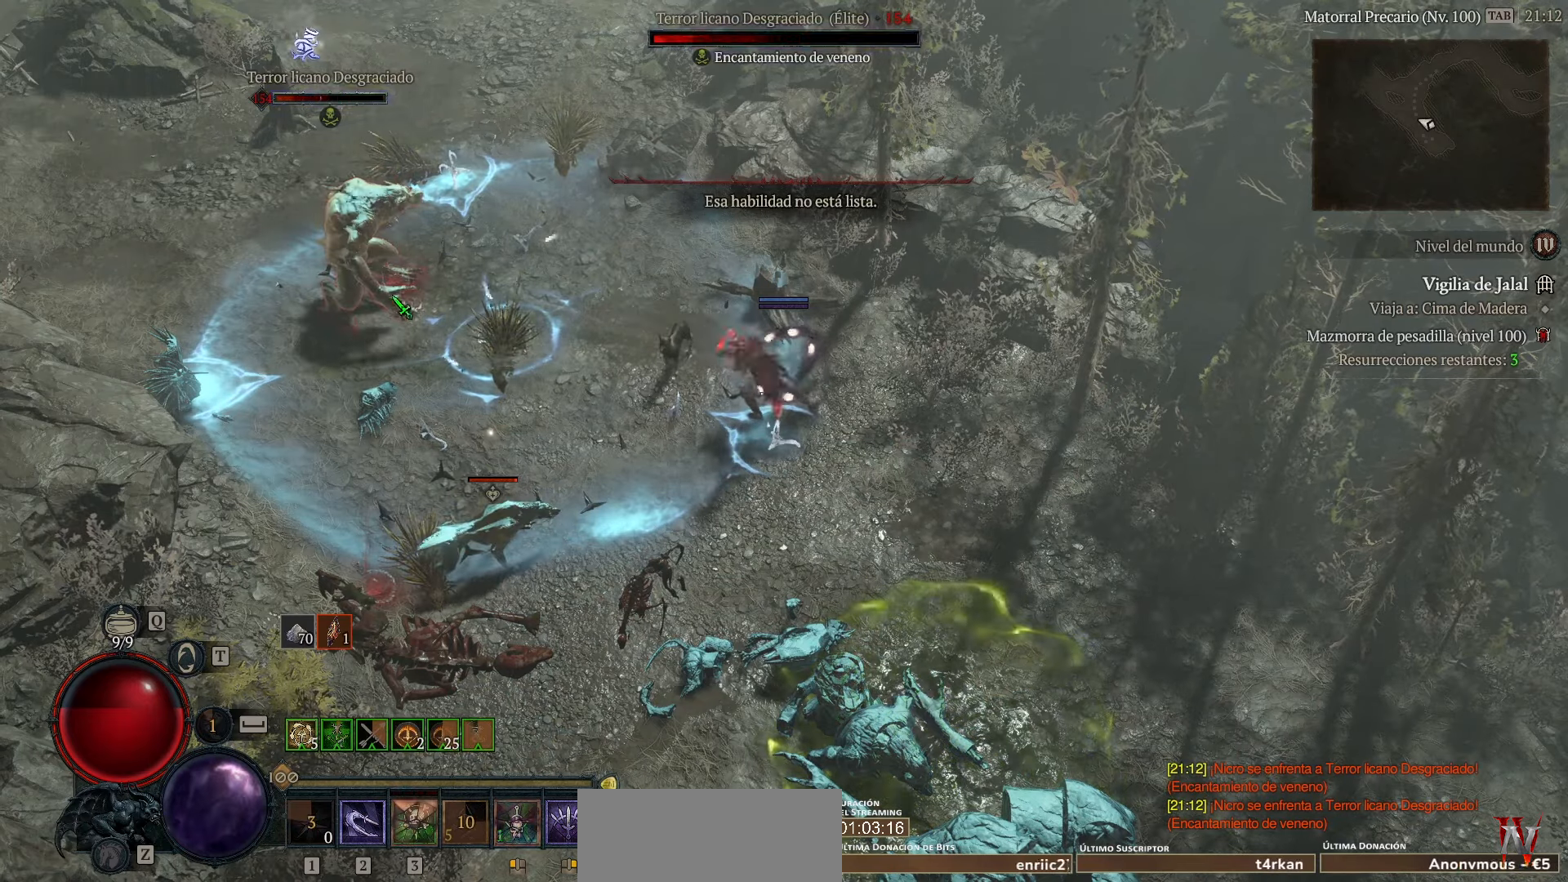
{"keys": [], "events": [[40, "shift_l", "up"]]}
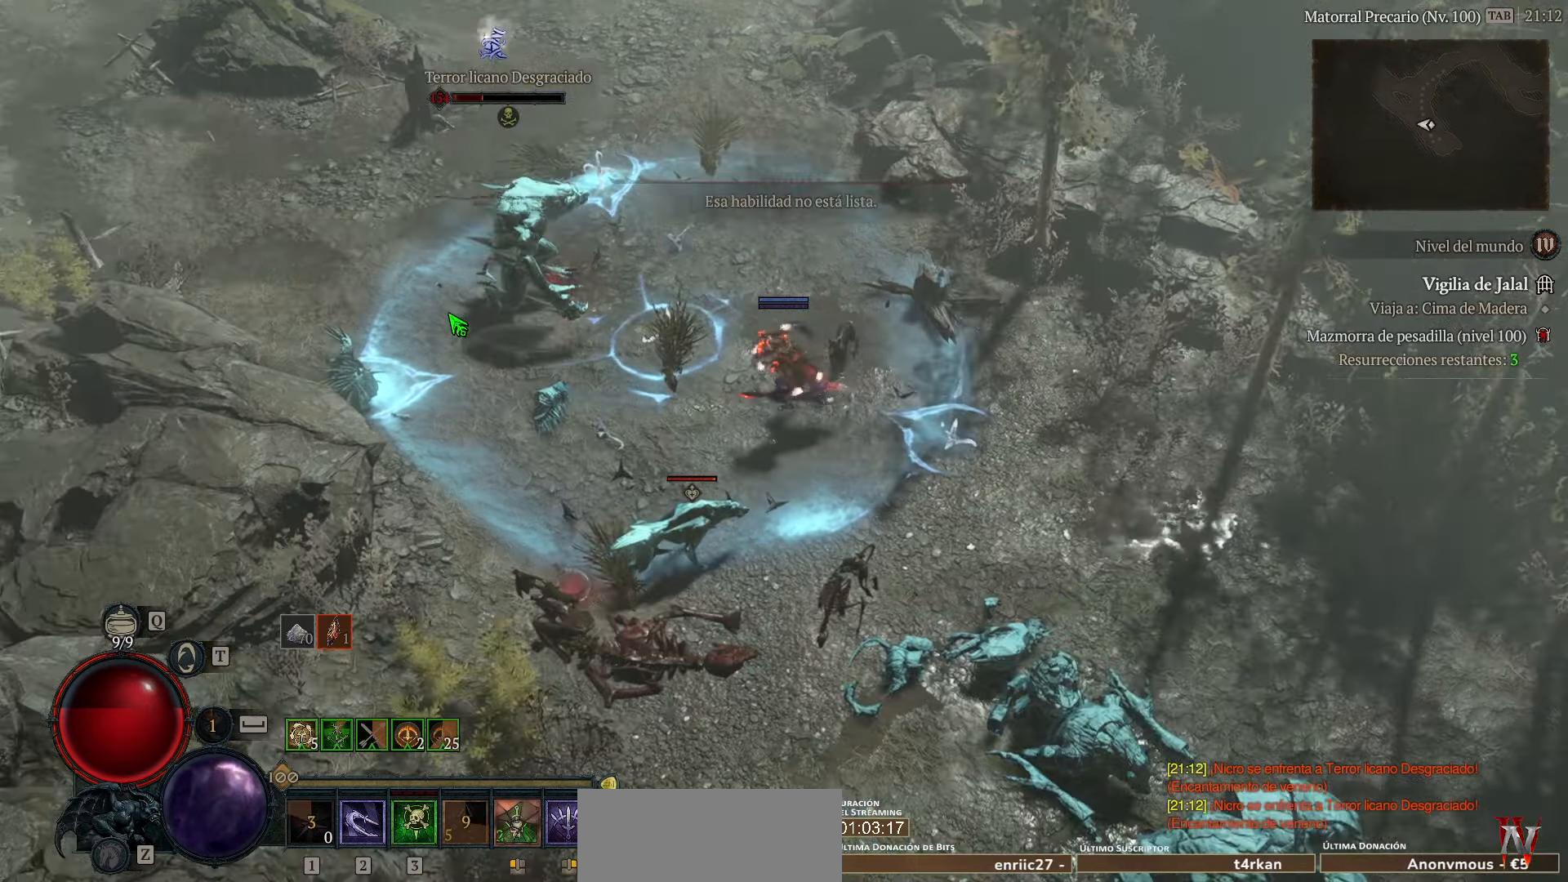
{"keys": ["shift_l"], "events": [[40, "shift_l", "down"]]}
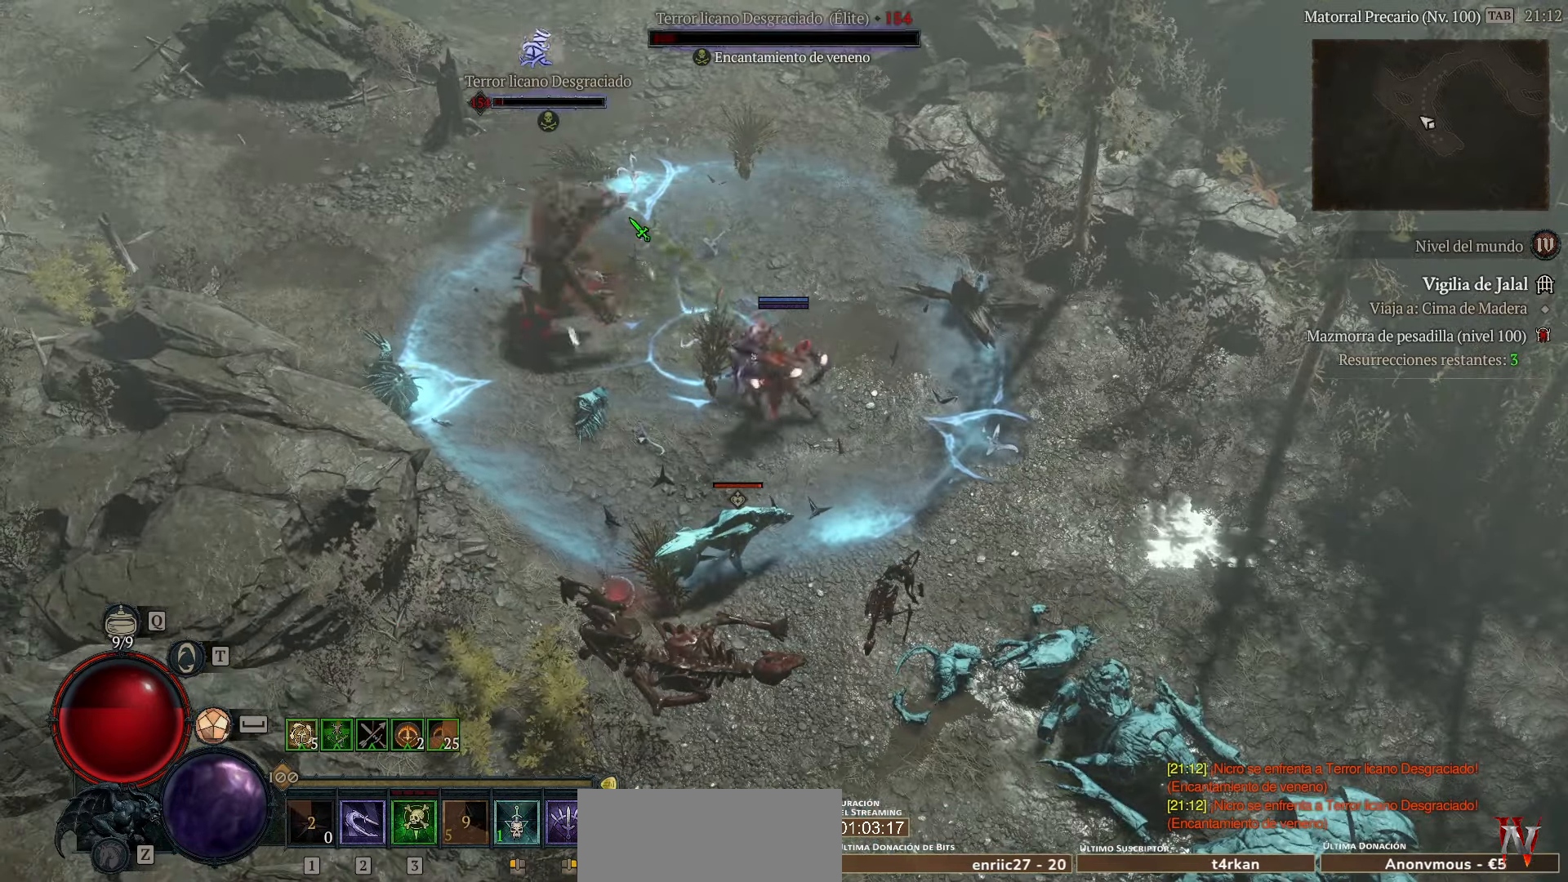
{"keys": [], "events": [[280, "shift_l", "up"]]}
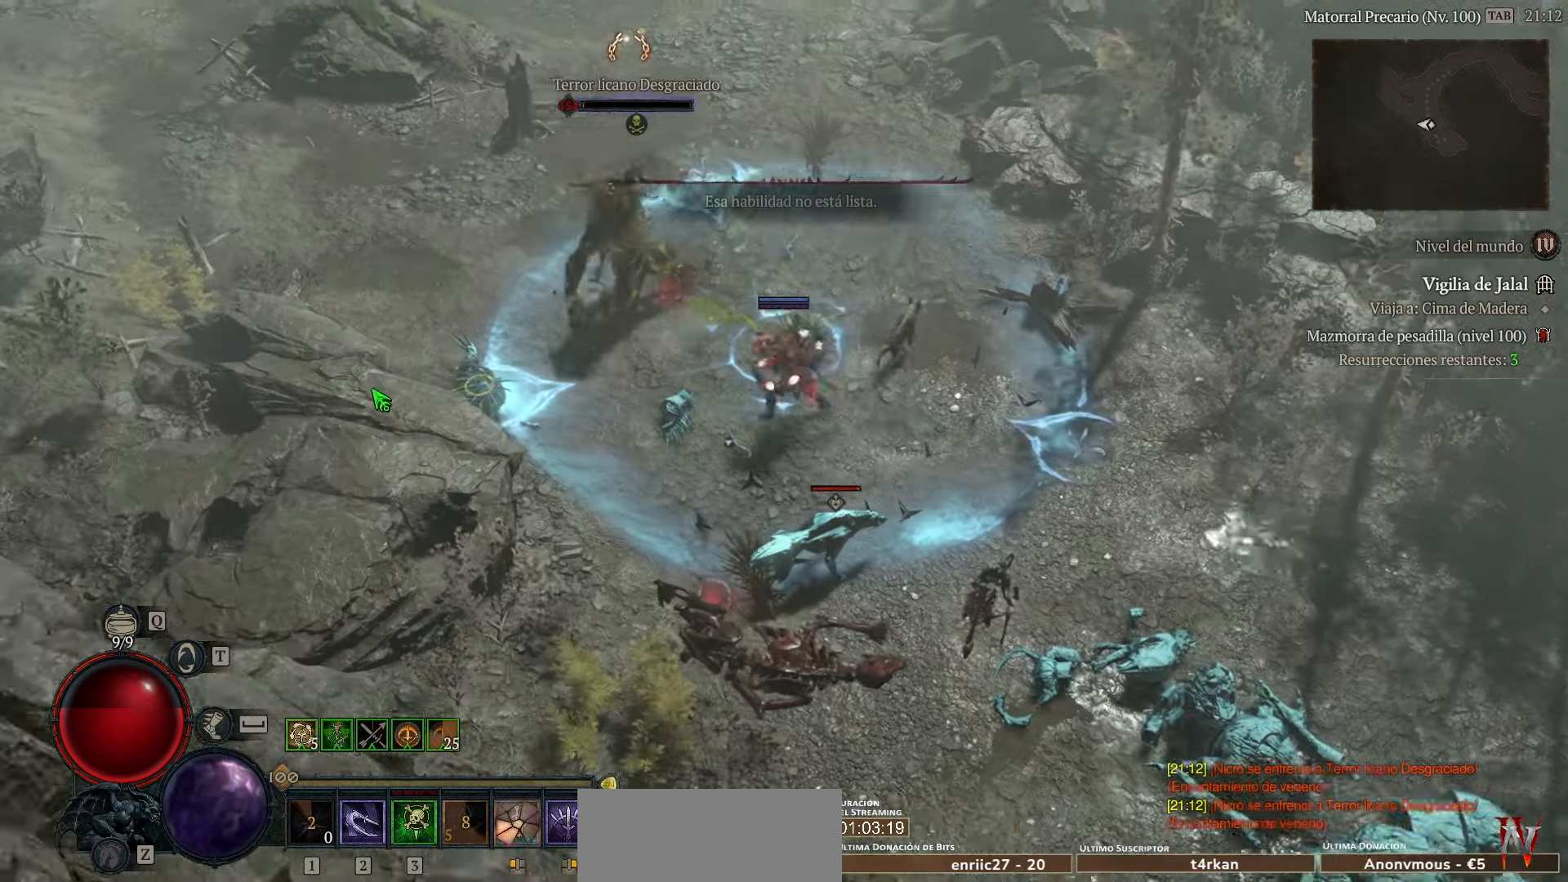
{"keys": [], "events": []}
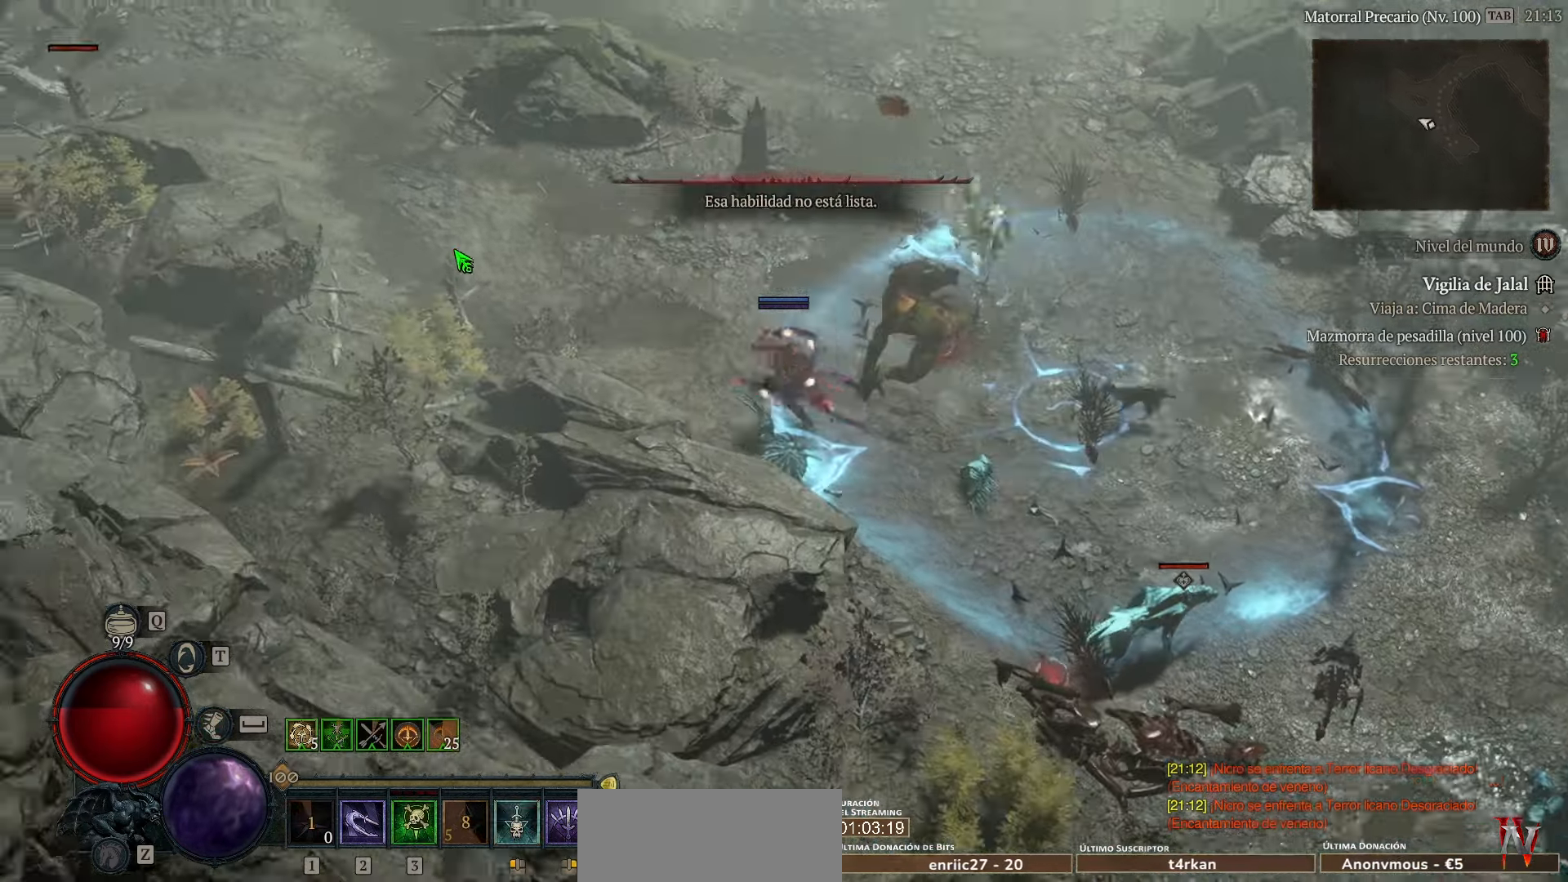
{"keys": [], "events": []}
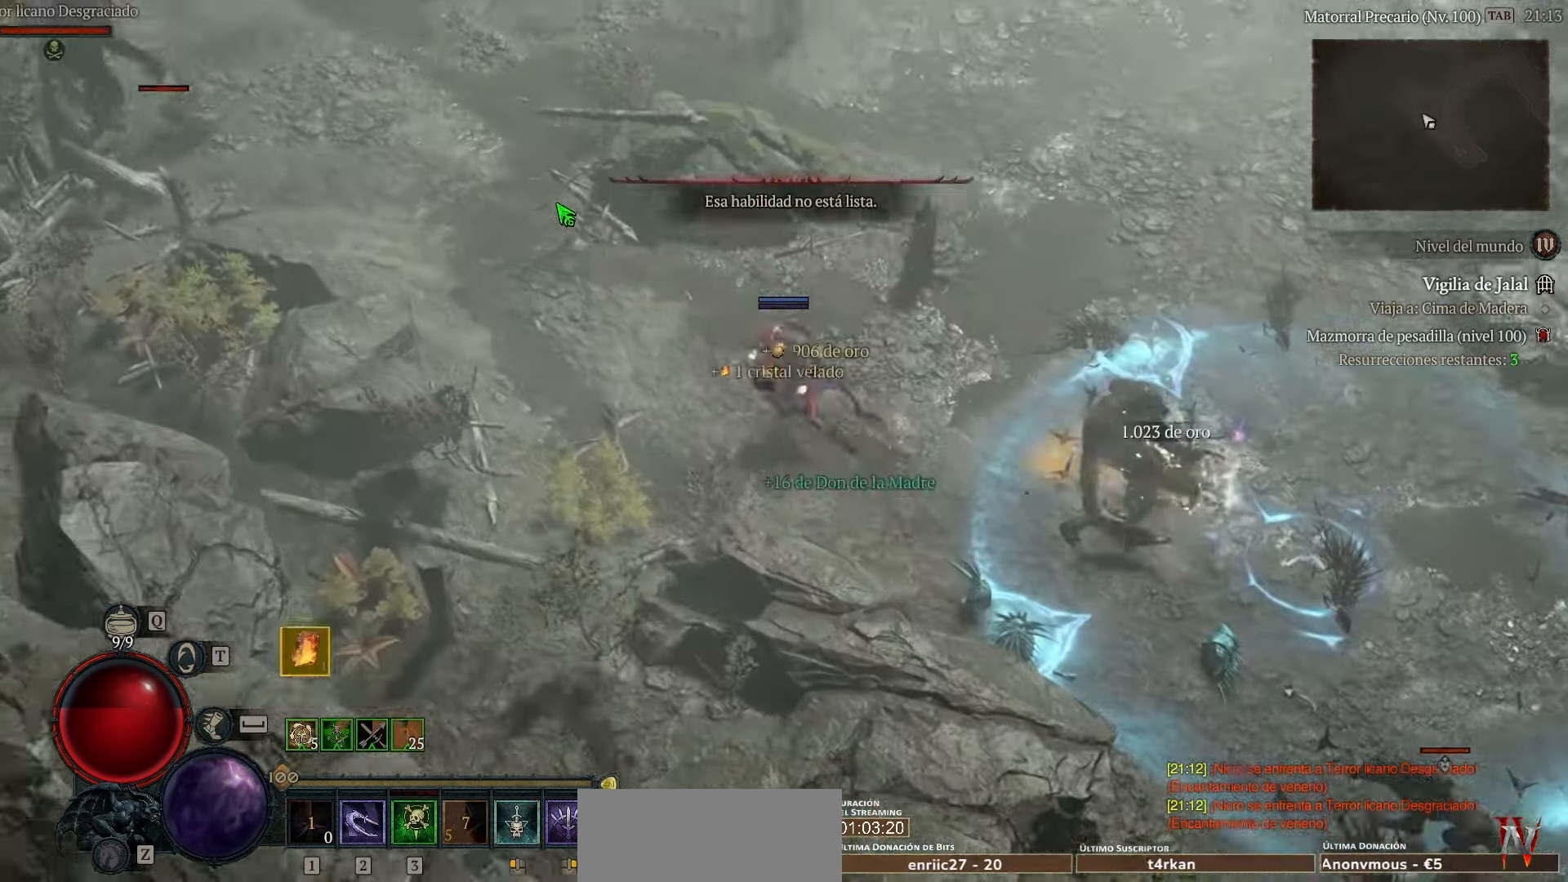
{"keys": [], "events": []}
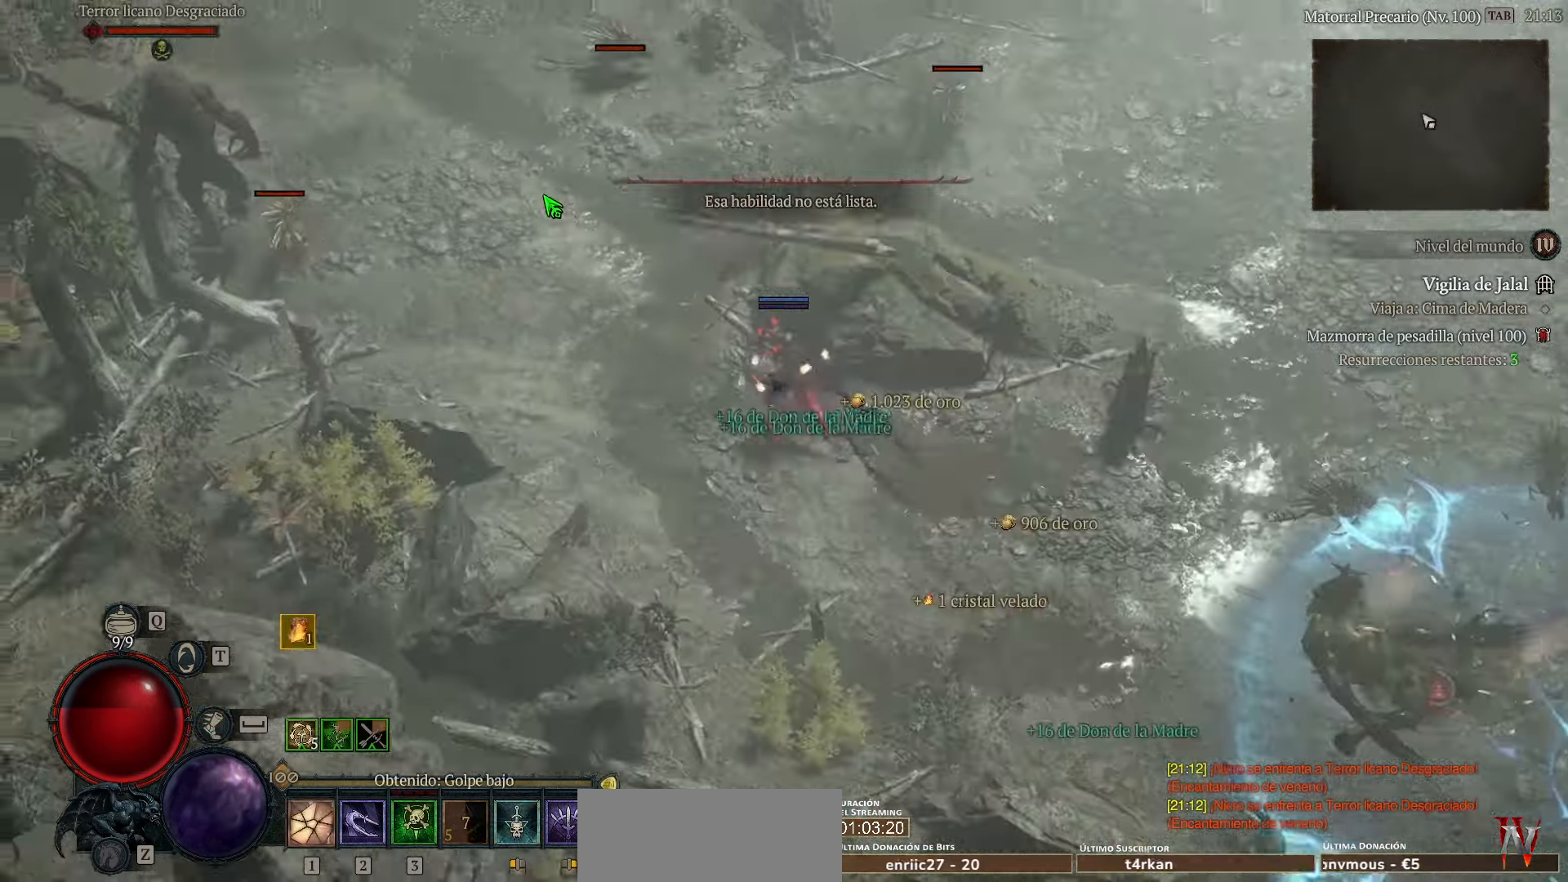
{"keys": ["shift_l"], "events": [[320, "shift_l", "down"]]}
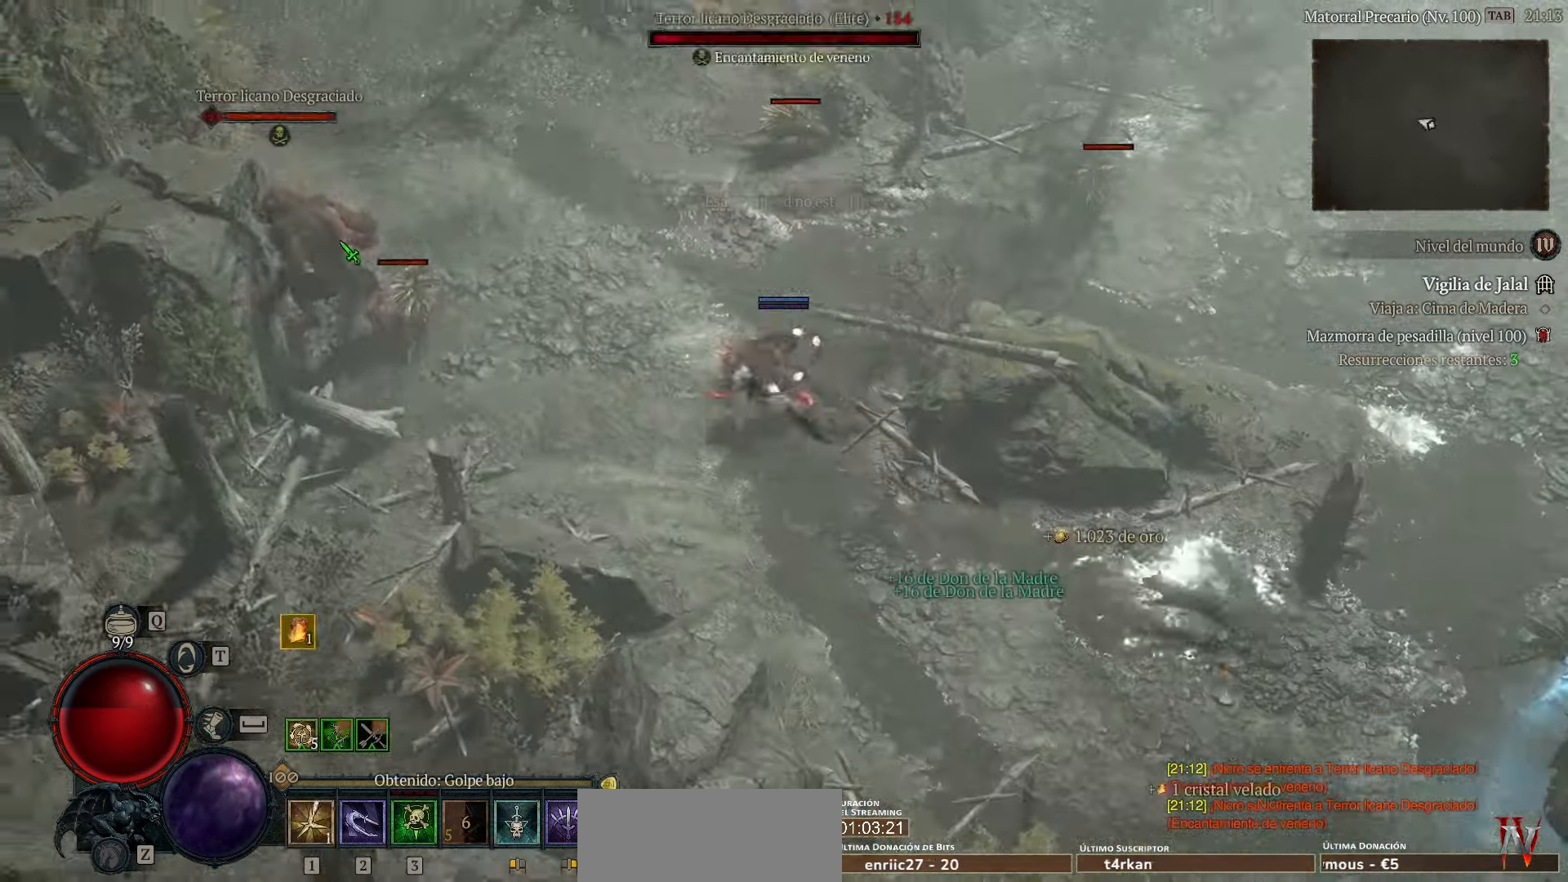
{"keys": ["shift_l"], "events": []}
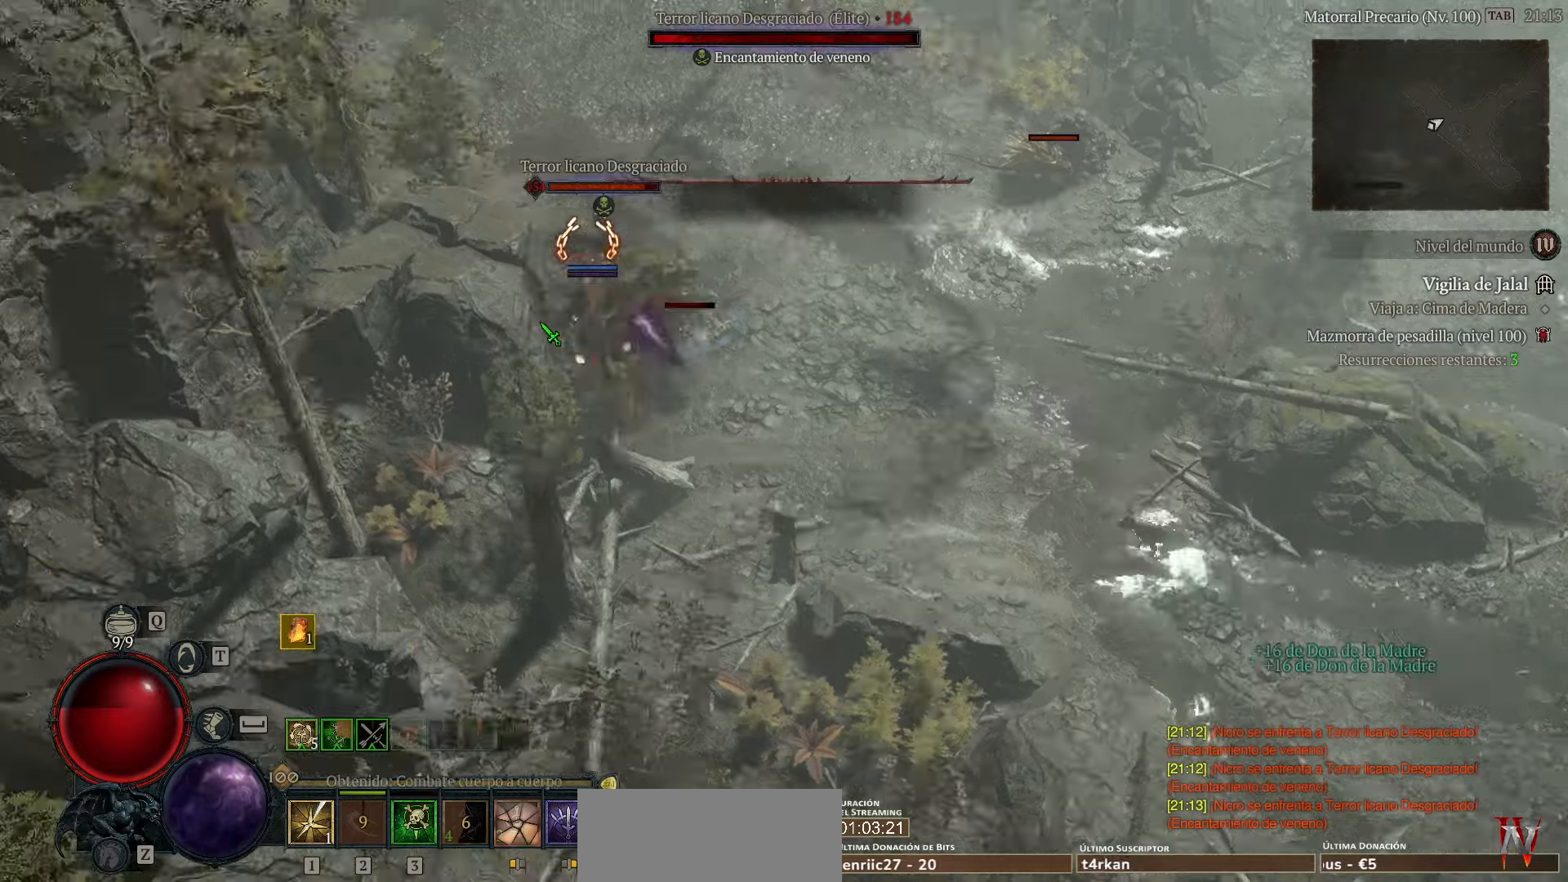
{"keys": ["shift_l"], "events": []}
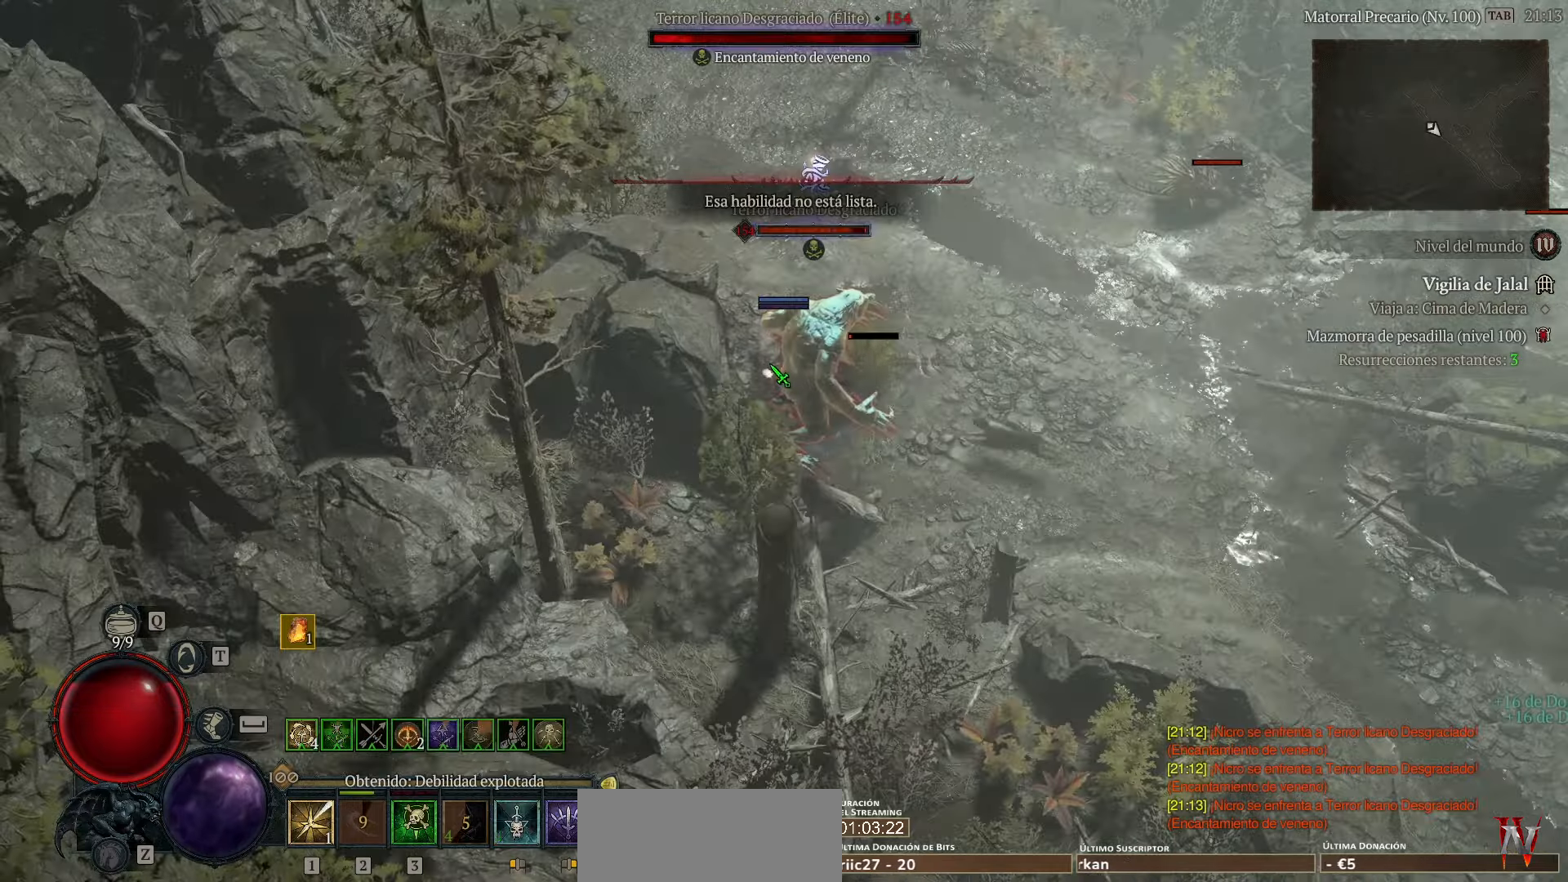
{"keys": ["shift_l"], "events": []}
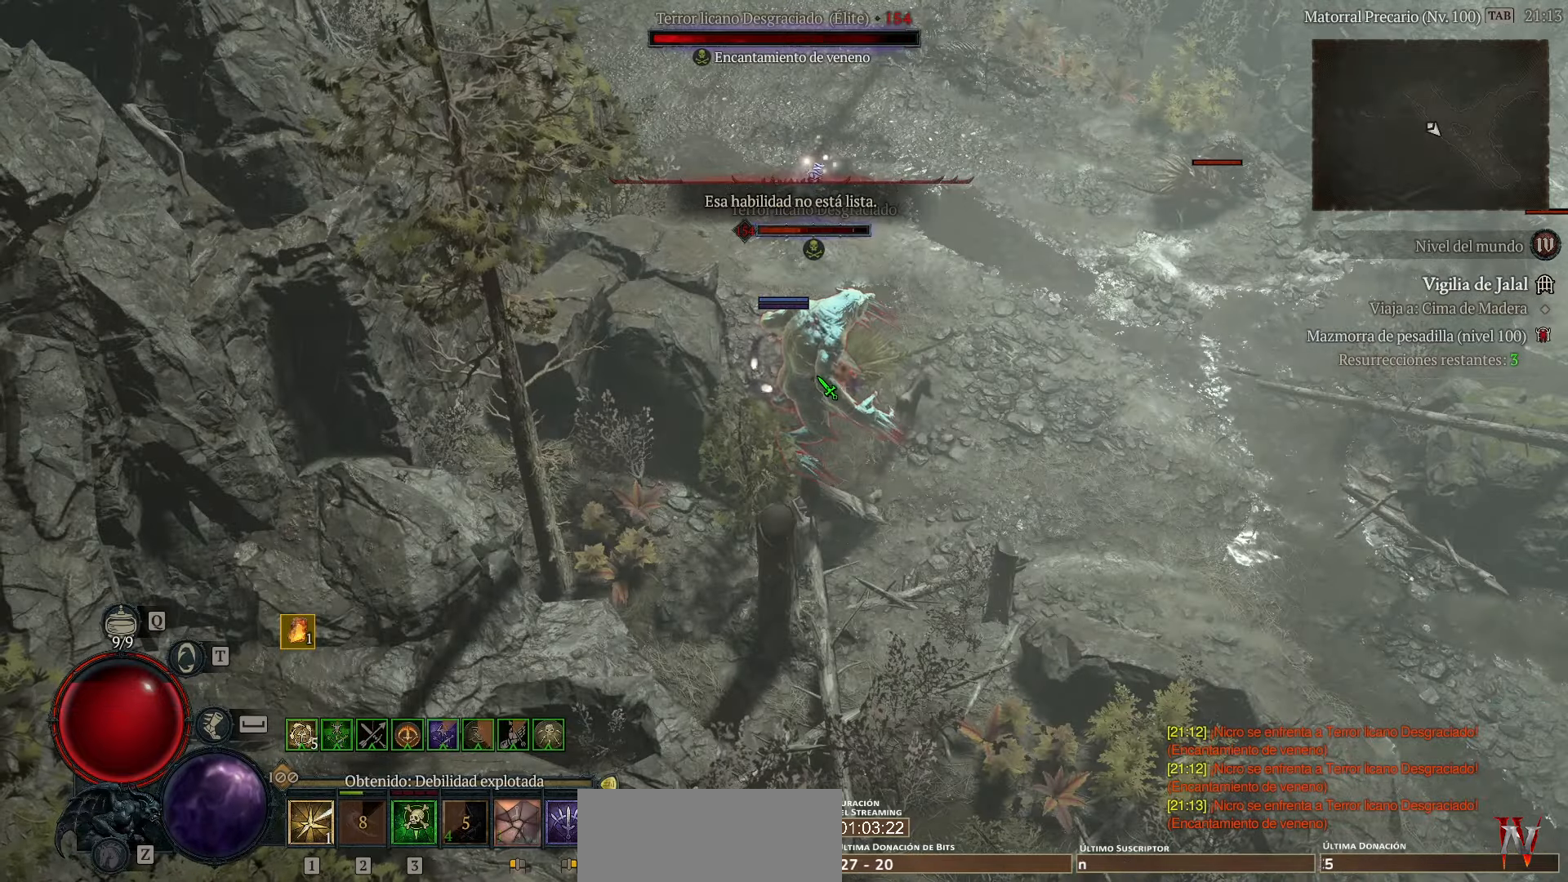
{"keys": ["shift_l"], "events": []}
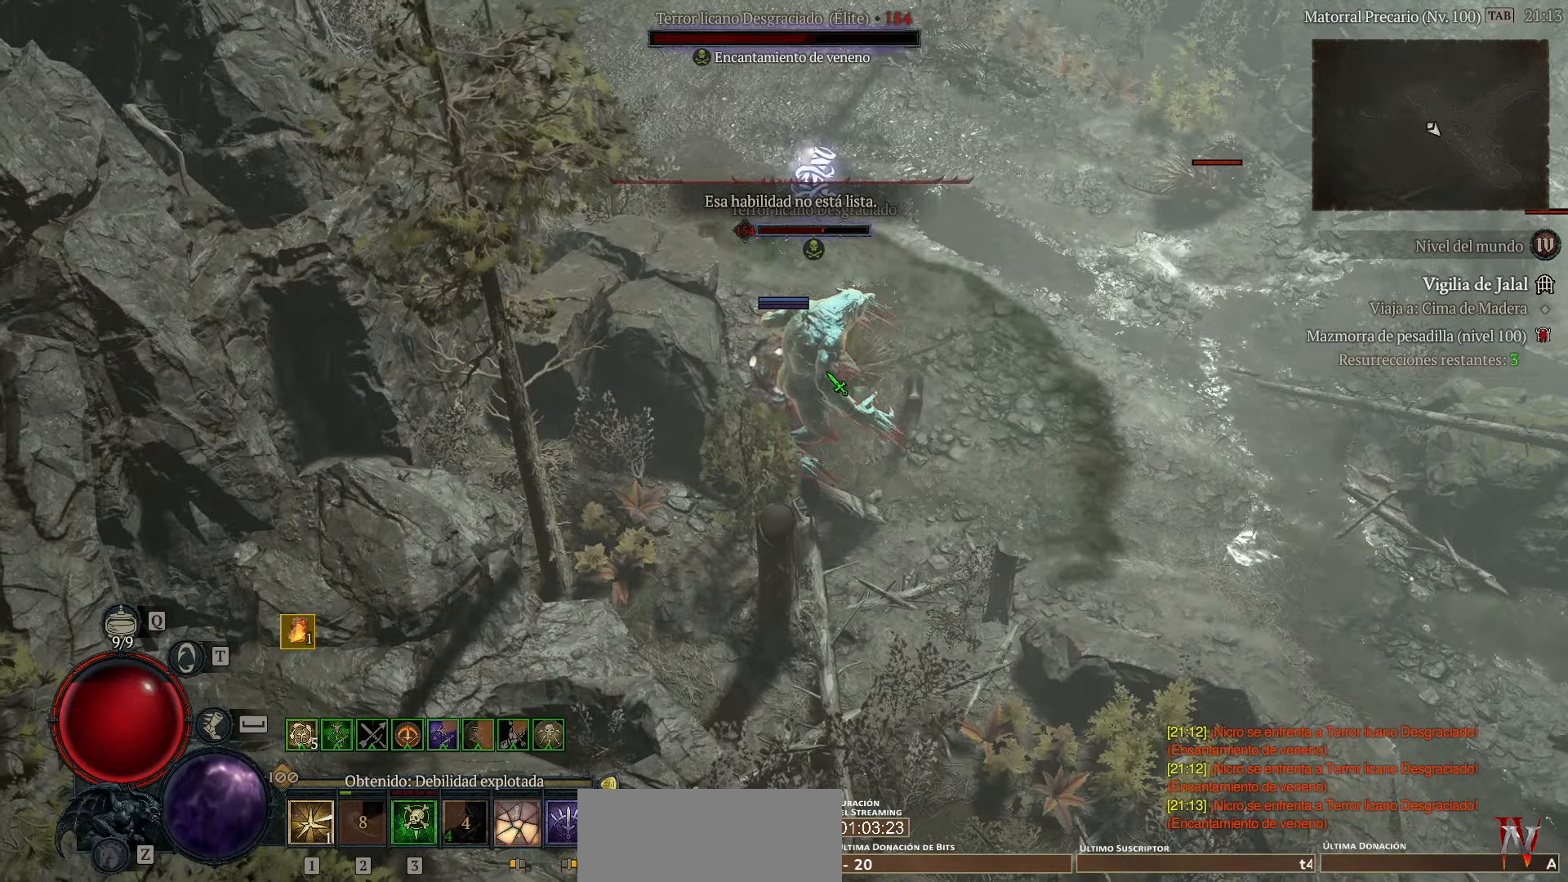
{"keys": [], "events": [[40, "shift_l", "up"]]}
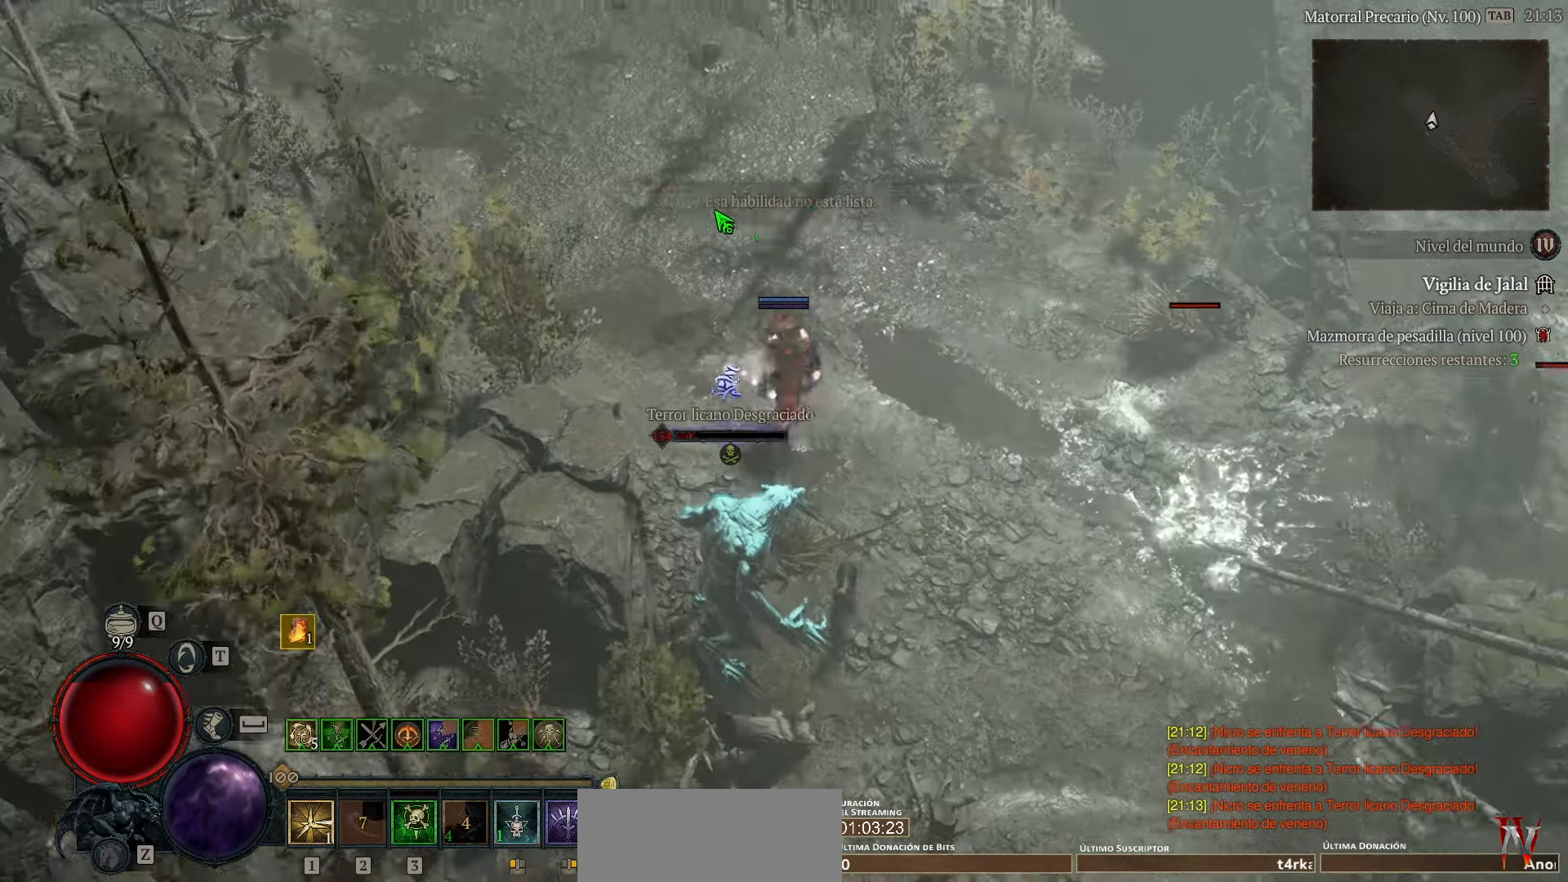
{"keys": [], "events": []}
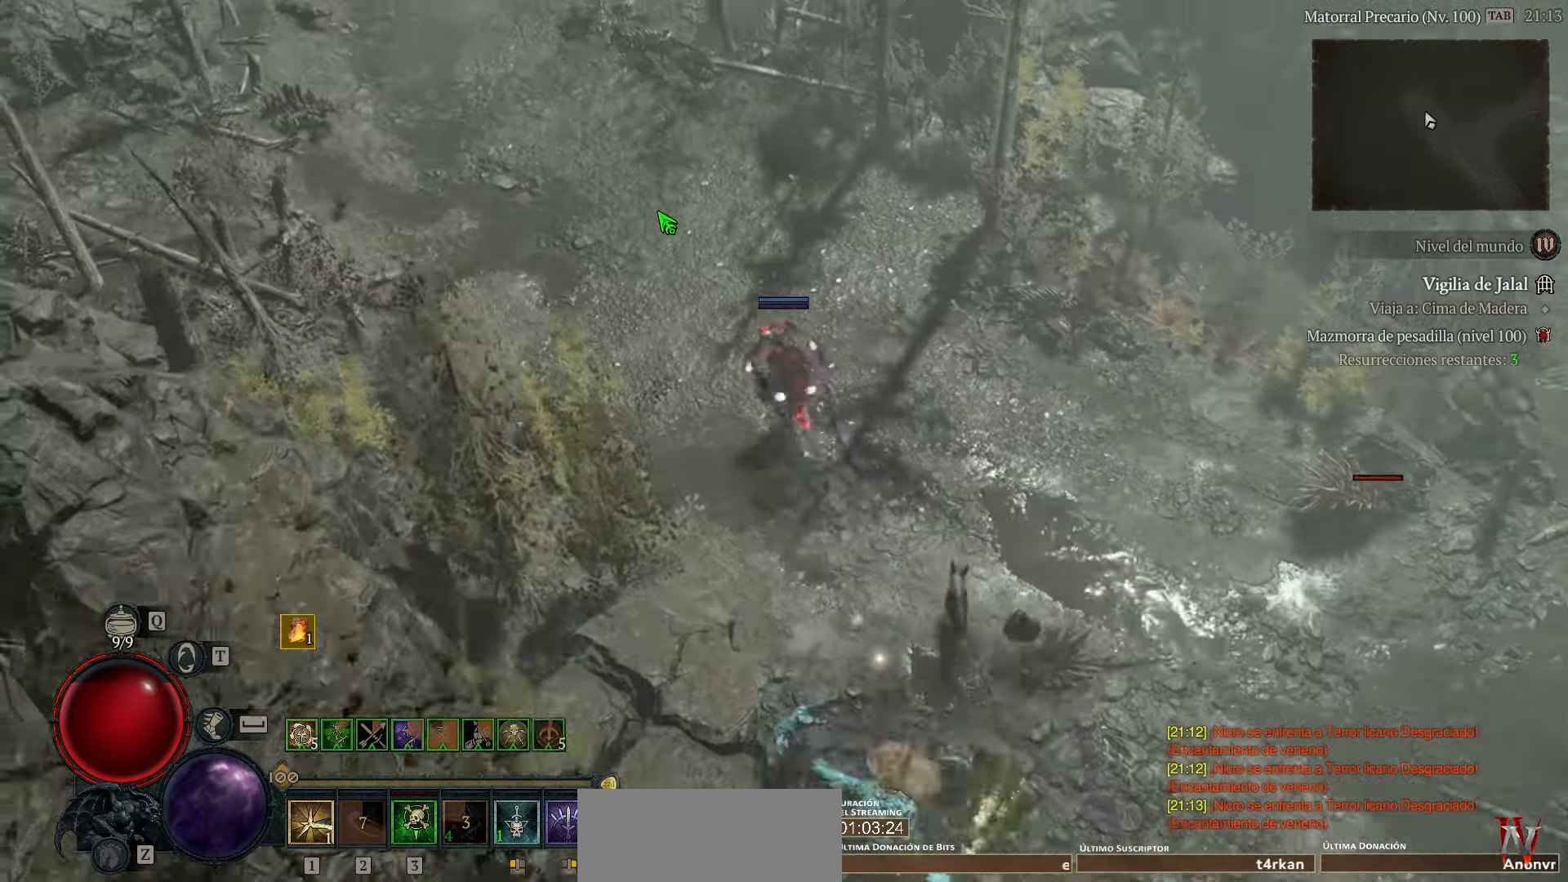
{"keys": [], "events": []}